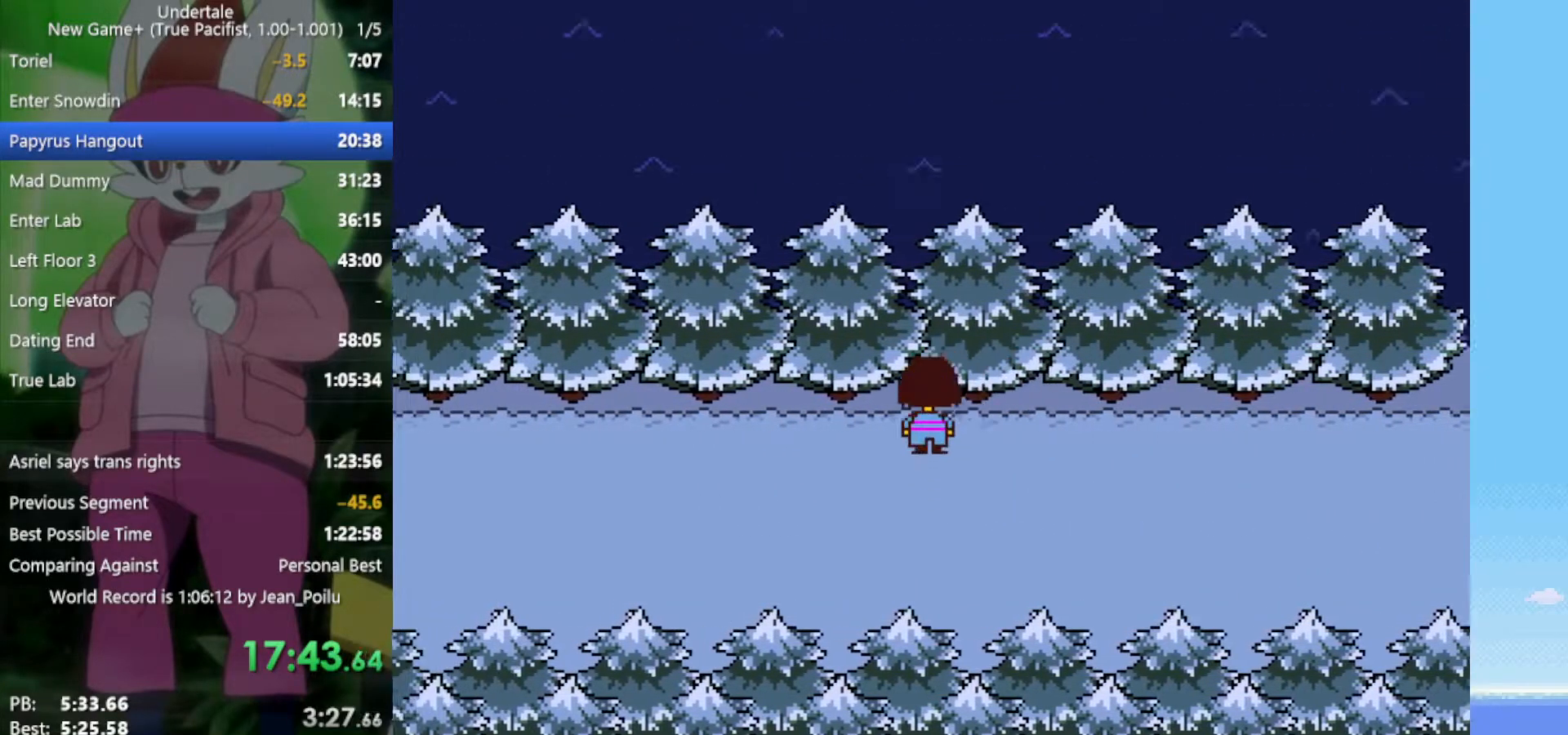
Gameplay with keyboard; each line is a JSON object with the keys held at the frame after it. "events" lists presses ("down") and releases ("up") of "c", "ctrl", "down", "left", "return", "right", "shift", "up", "x" and "z" between this image and that frame as [ms after this image, input, new state], when the widget could be followed in between. No other keys are recorded. Mouse input is not recorded.
{"keys": ["down", "left", "up"], "events": []}
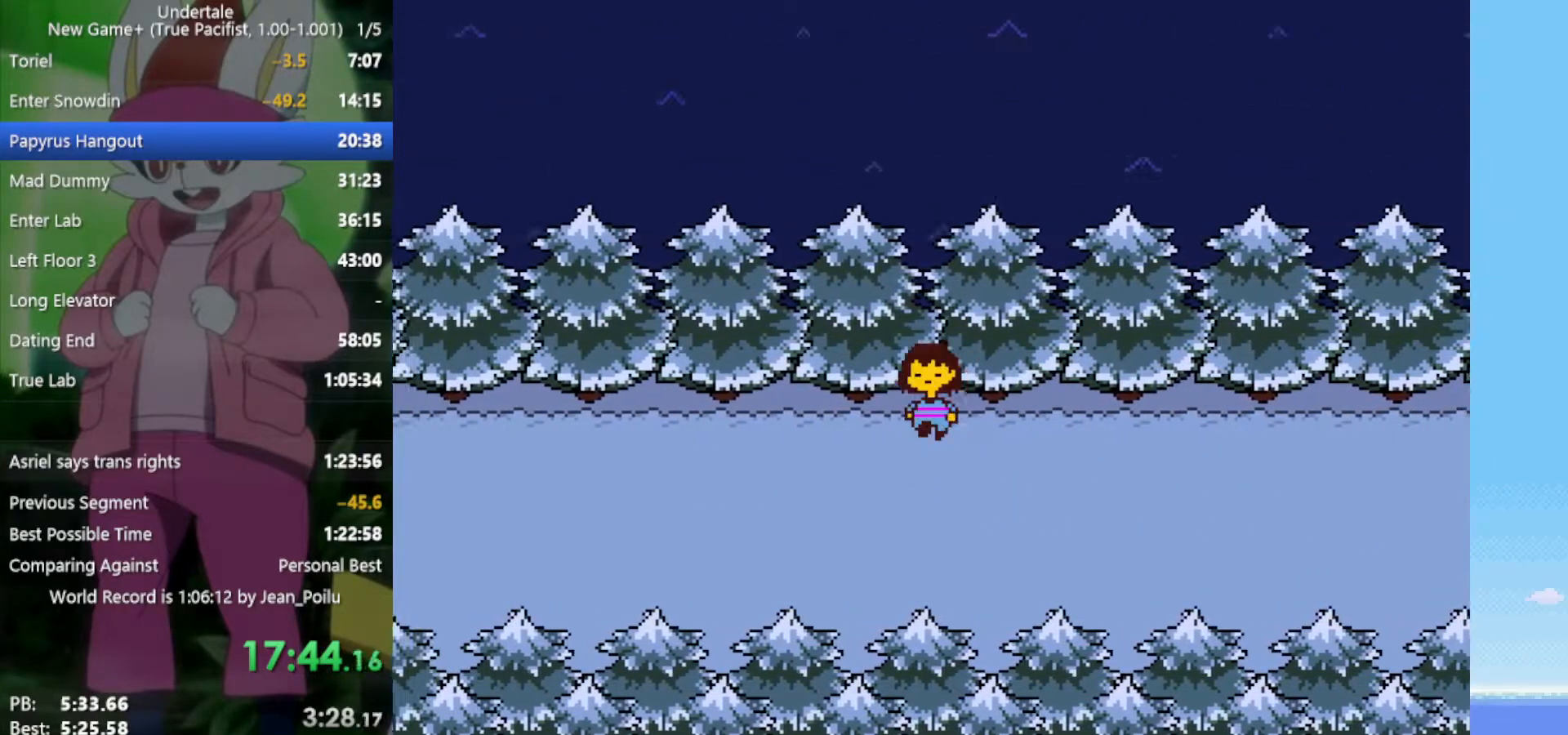
{"keys": ["left"], "events": [[433, "up", "up"], [483, "down", "up"]]}
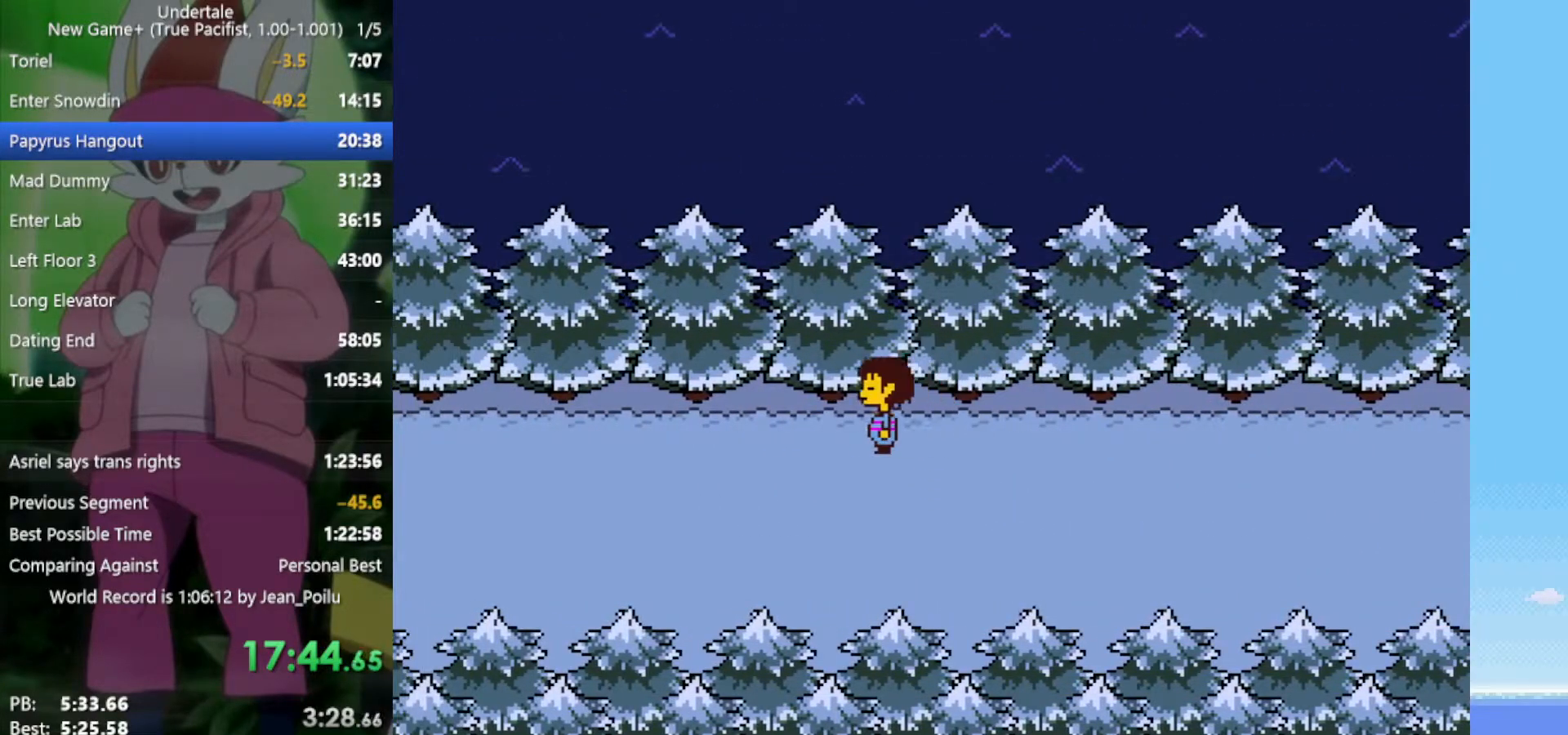
{"keys": ["left"], "events": [[300, "down", "down"], [350, "down", "up"]]}
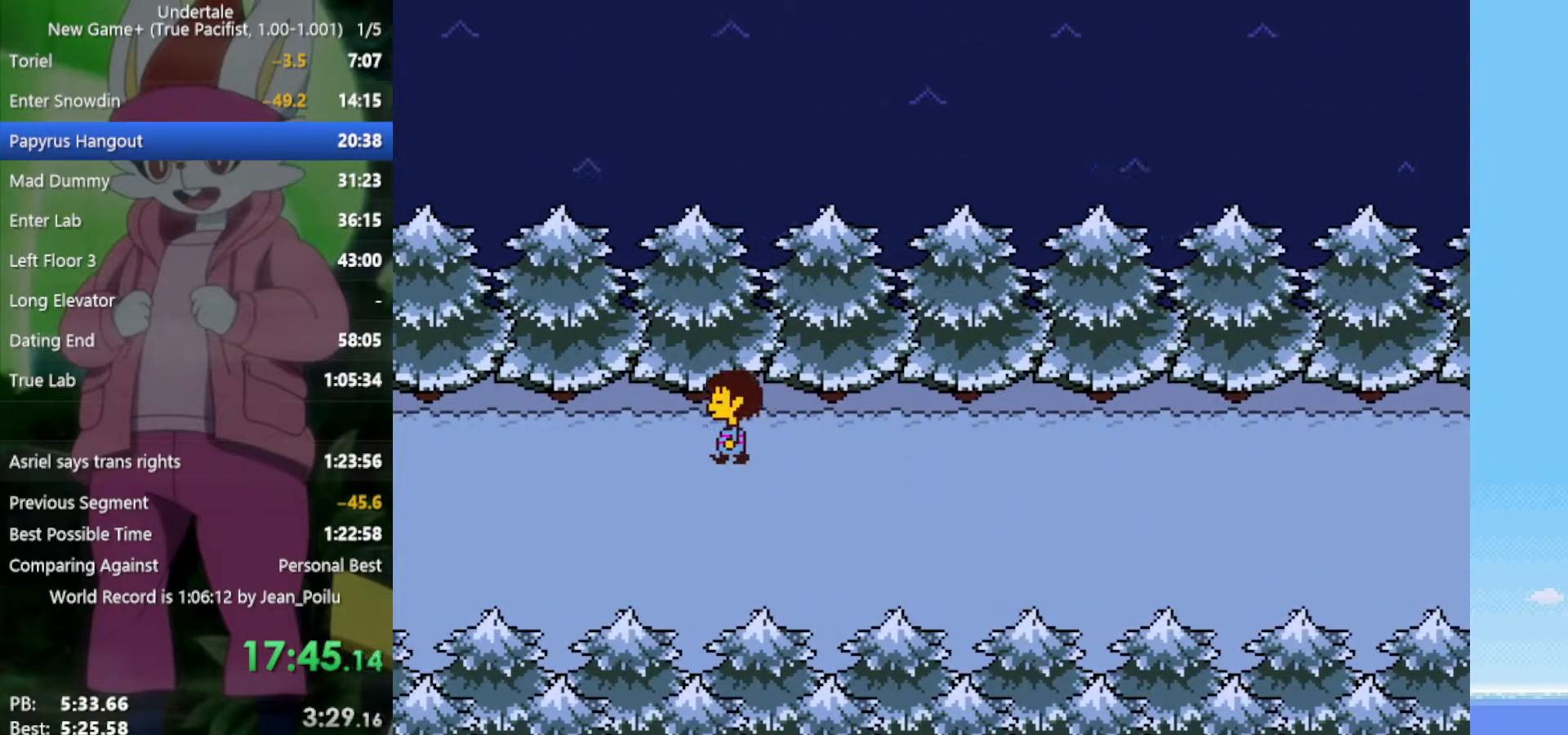
{"keys": ["left"], "events": []}
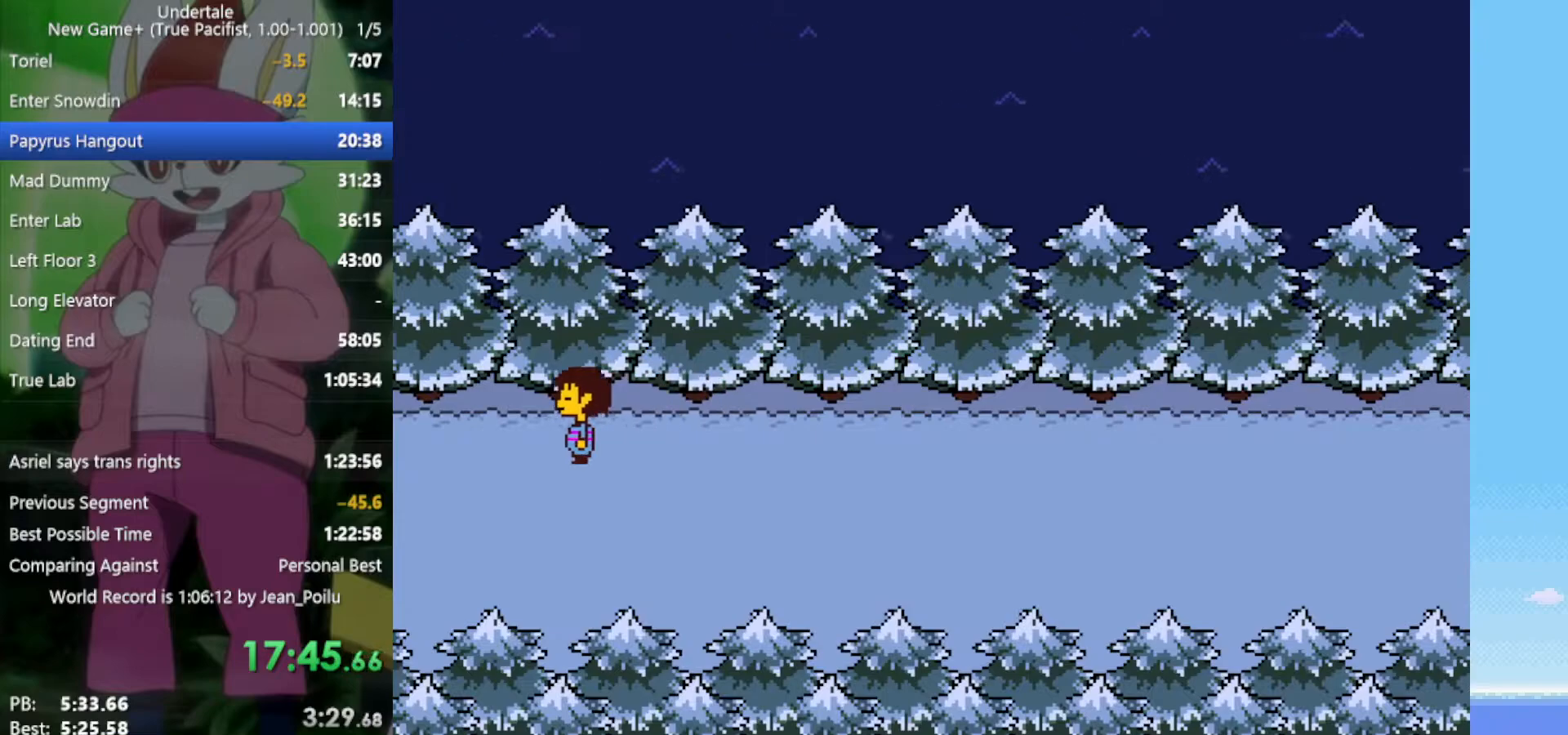
{"keys": ["left"], "events": []}
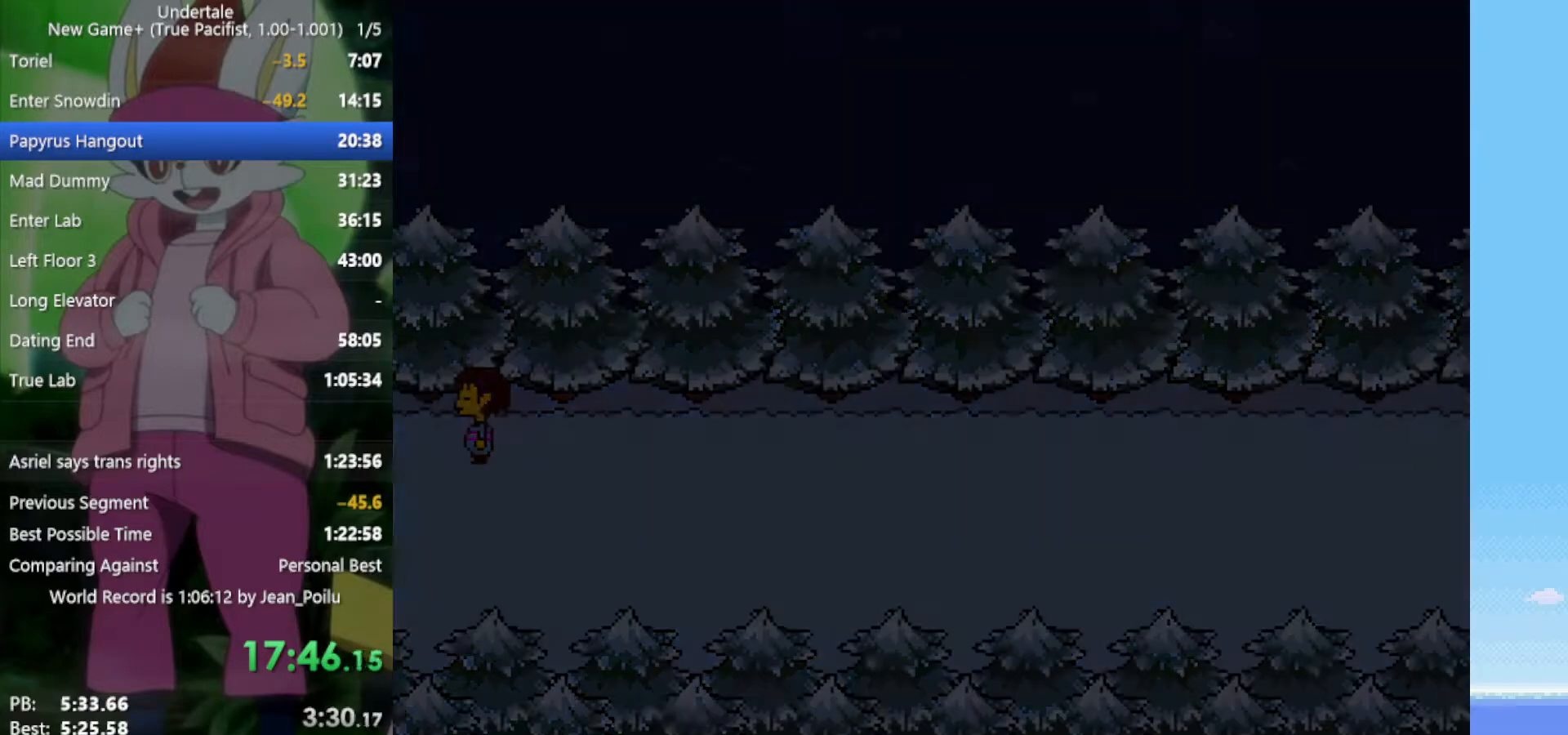
{"keys": ["left"], "events": []}
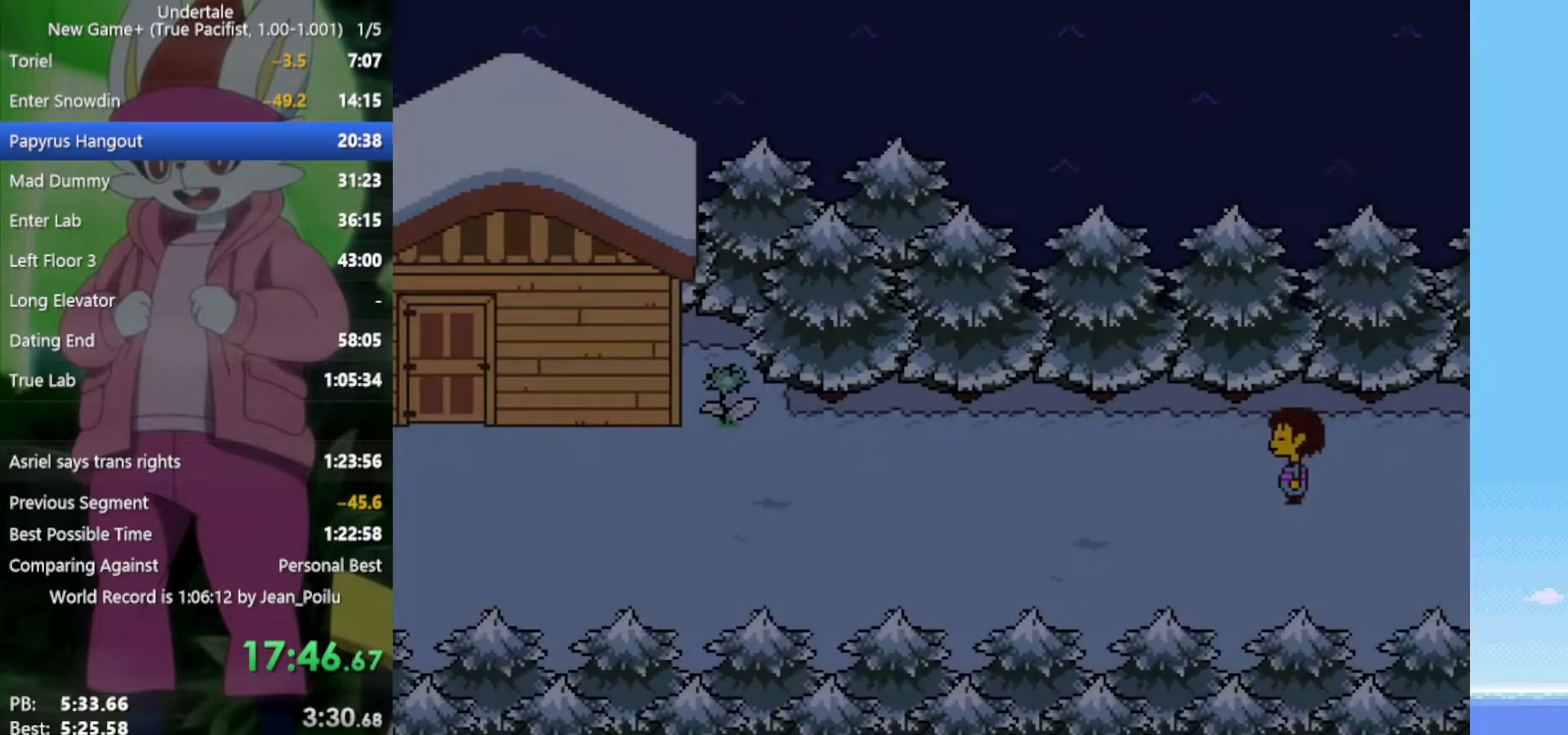
{"keys": ["left"], "events": []}
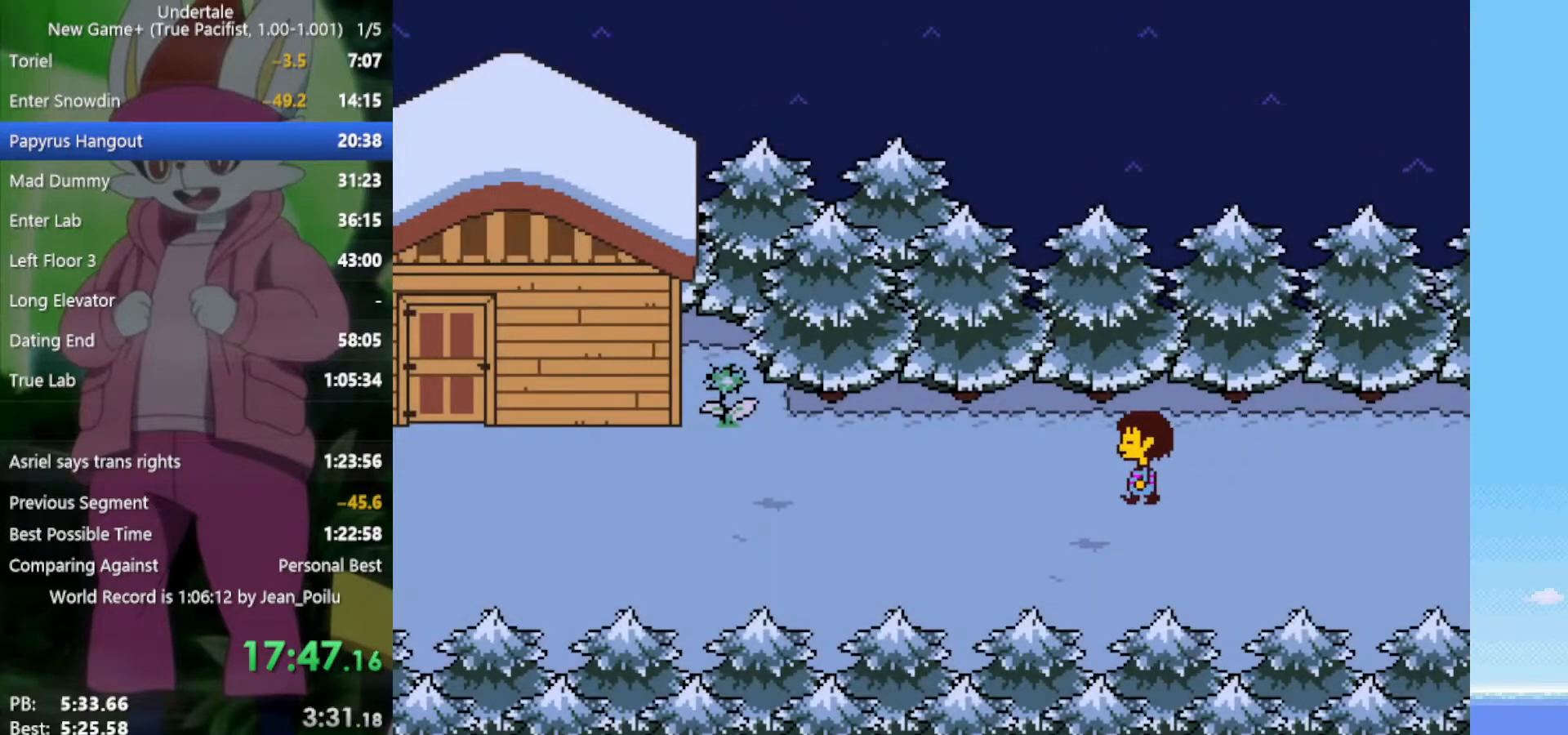
{"keys": ["left"], "events": []}
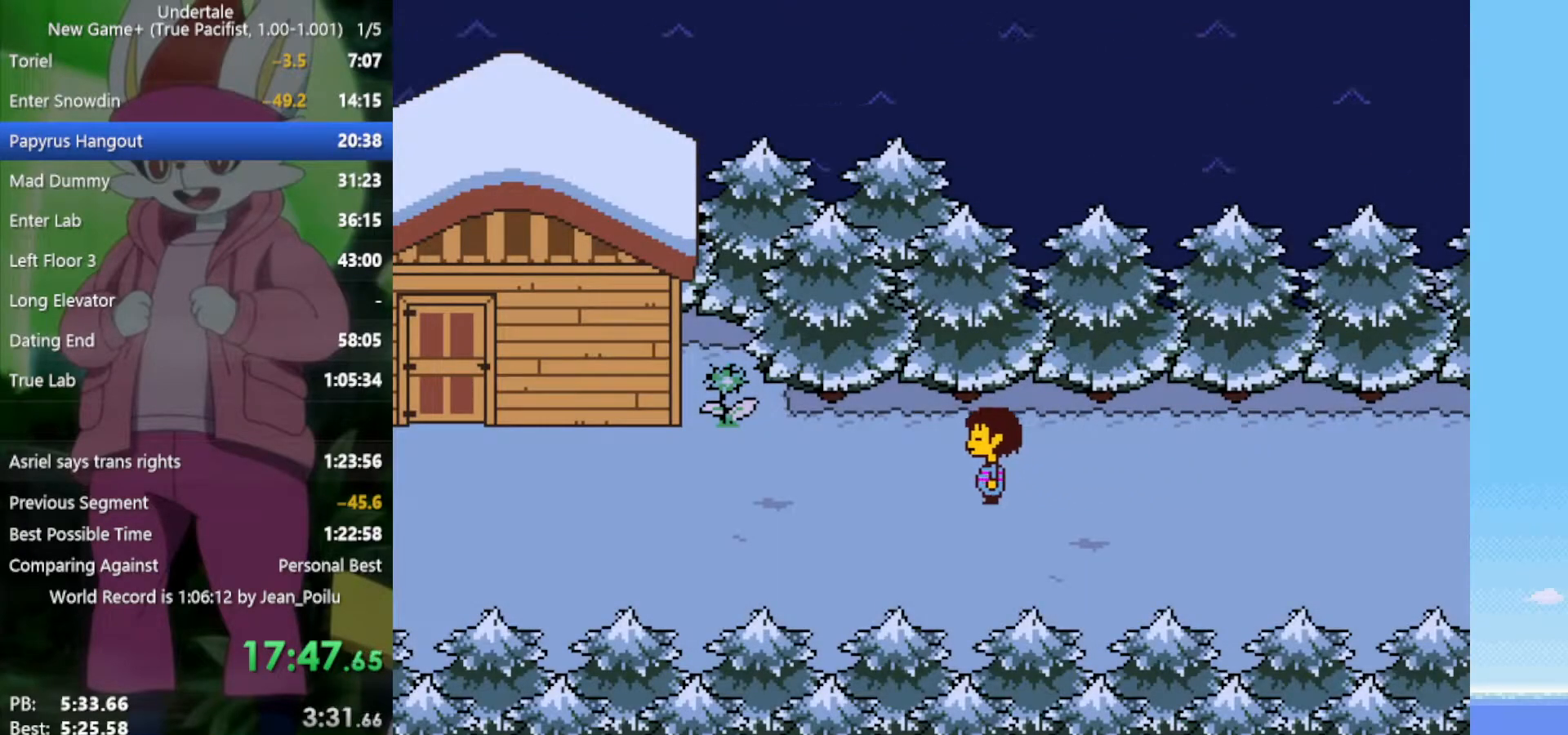
{"keys": ["left"], "events": []}
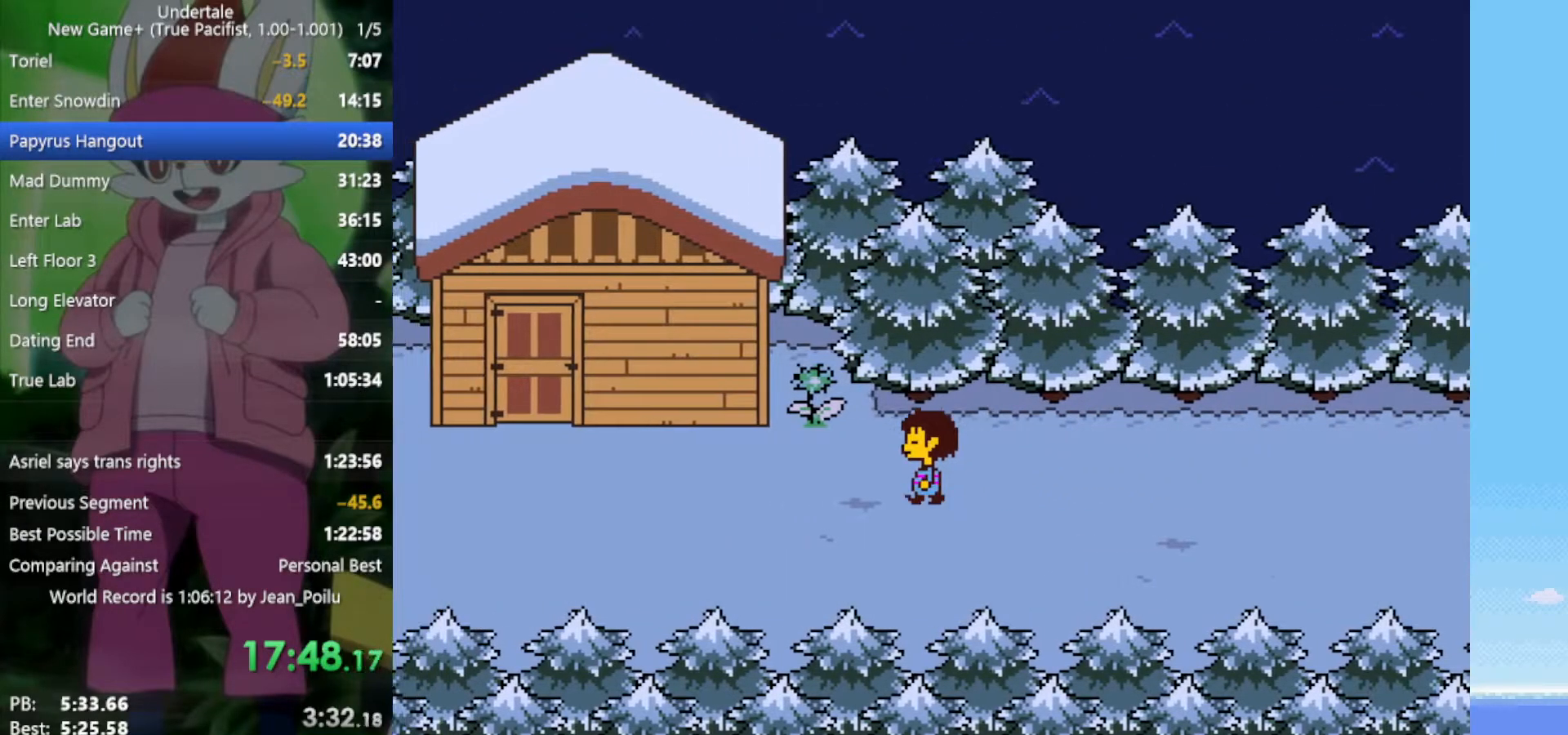
{"keys": ["left"], "events": []}
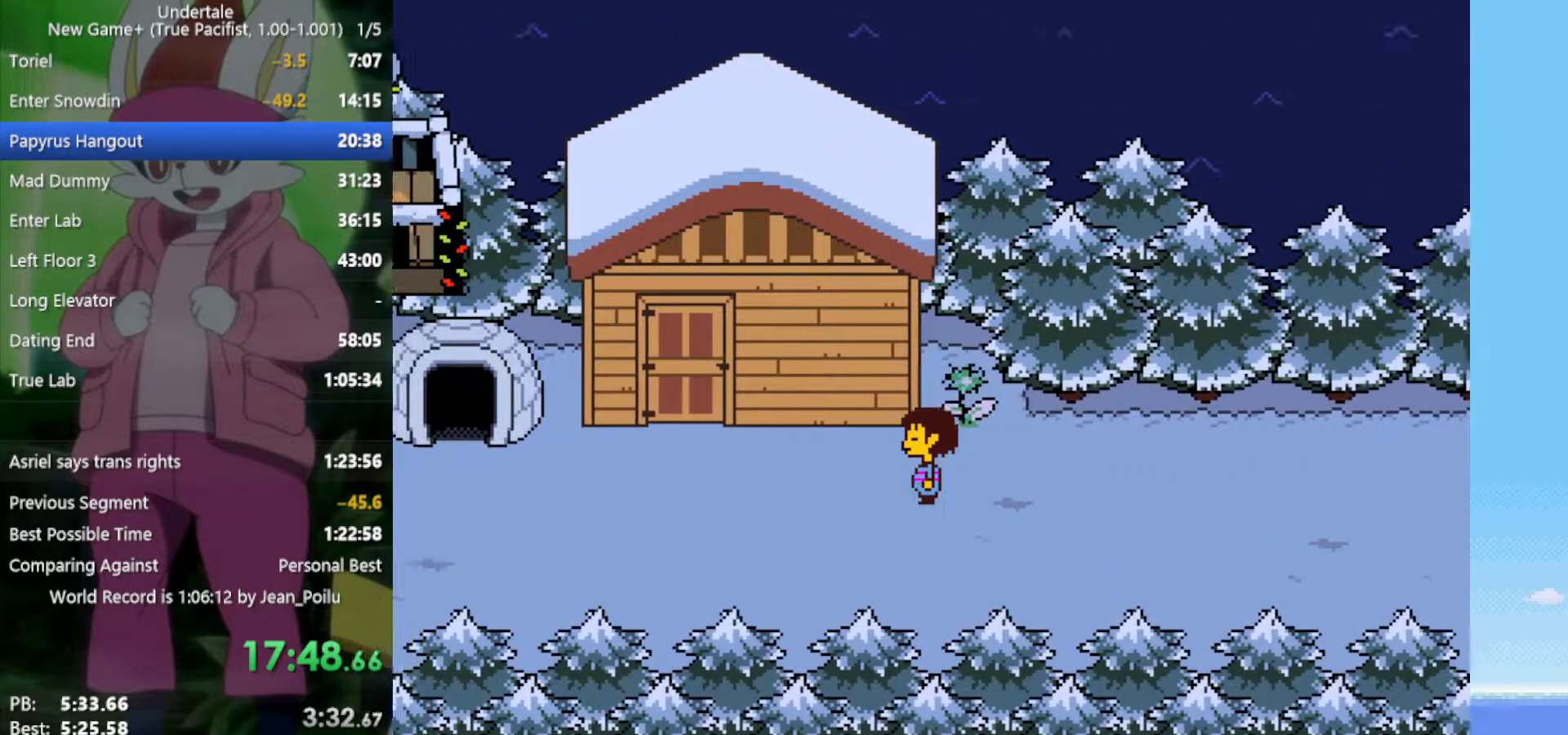
{"keys": ["down", "left"], "events": [[433, "down", "down"]]}
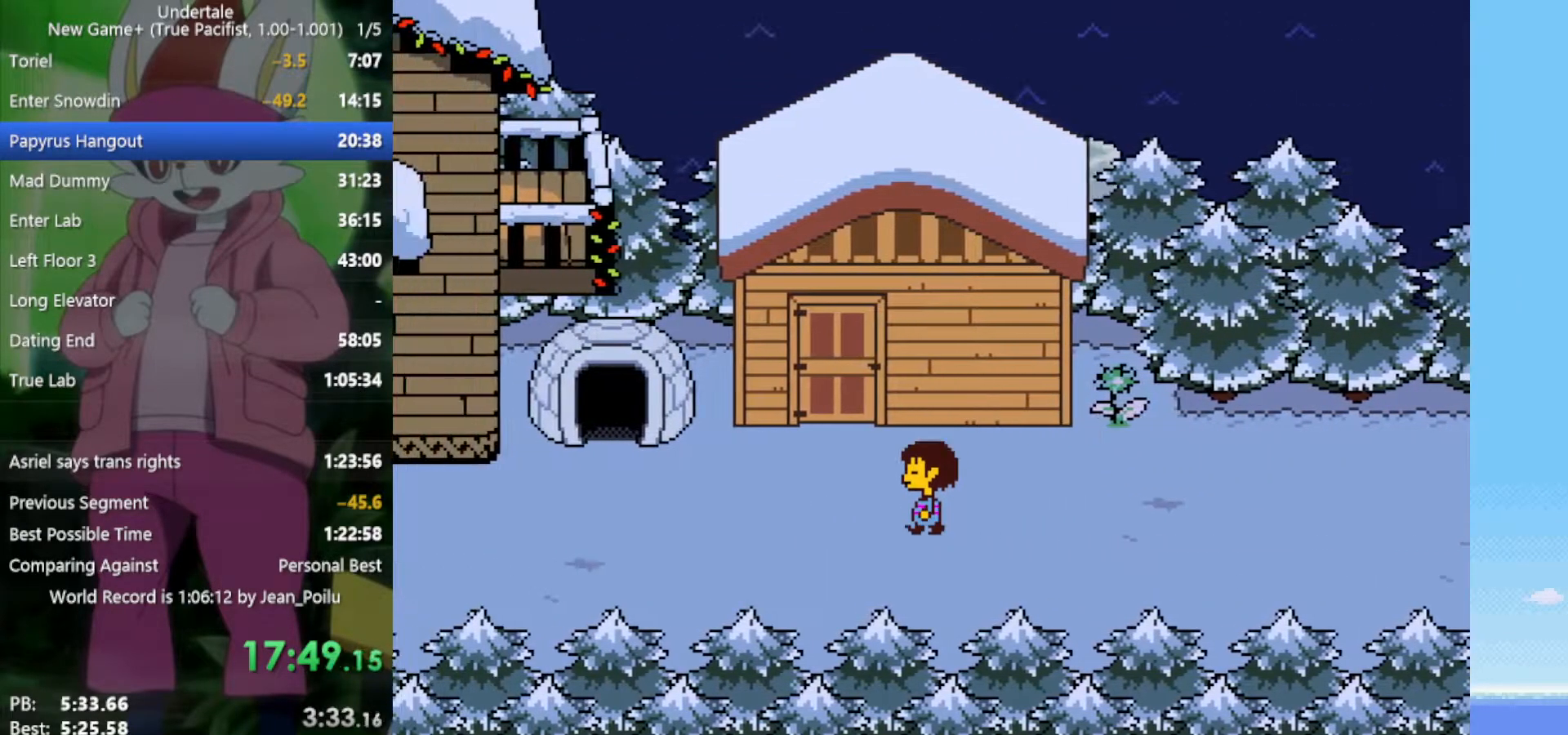
{"keys": ["left"], "events": [[67, "down", "up"]]}
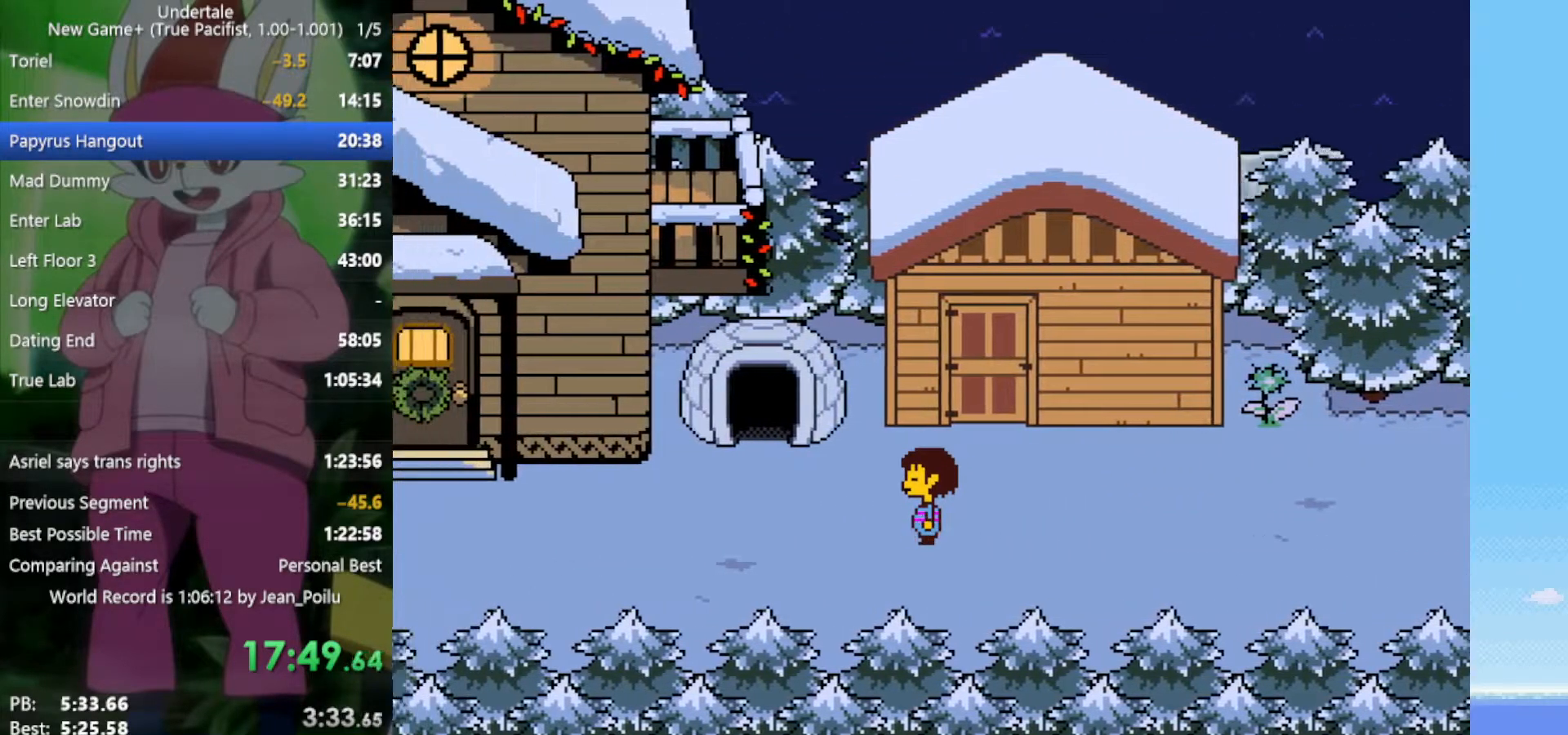
{"keys": ["left"], "events": [[117, "down", "down"], [217, "down", "up"]]}
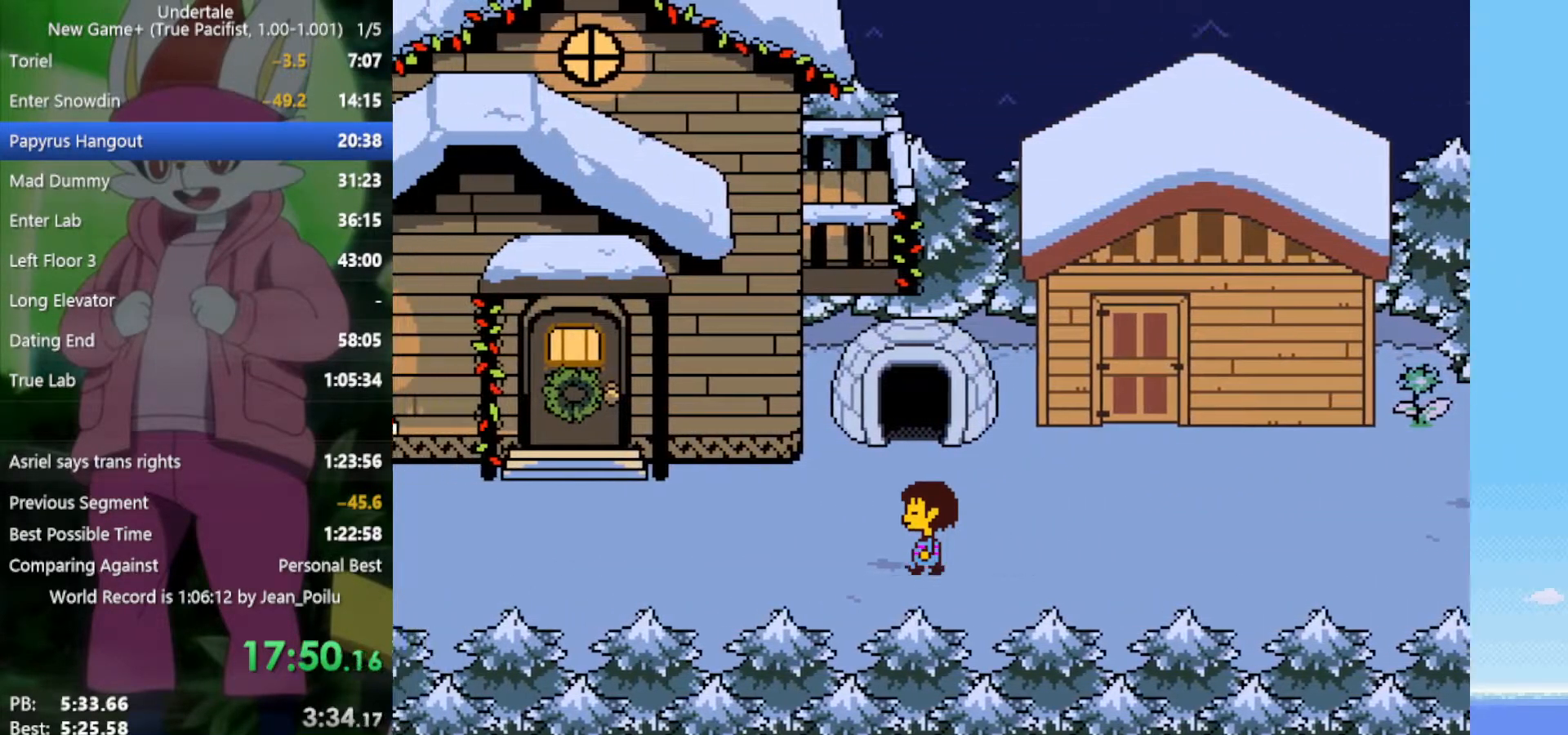
{"keys": ["left"], "events": [[217, "down", "down"], [300, "down", "up"]]}
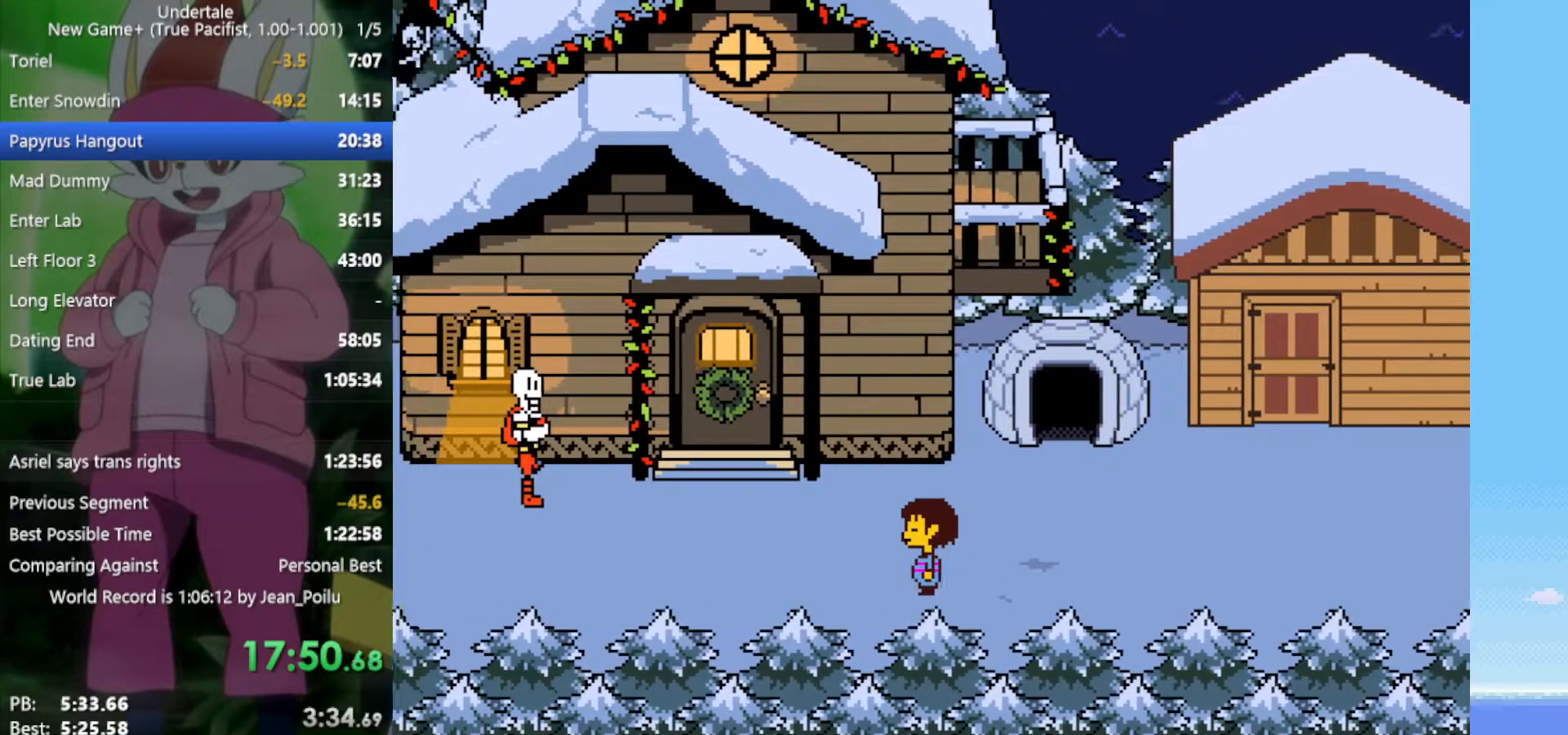
{"keys": ["left", "up"], "events": [[483, "up", "down"]]}
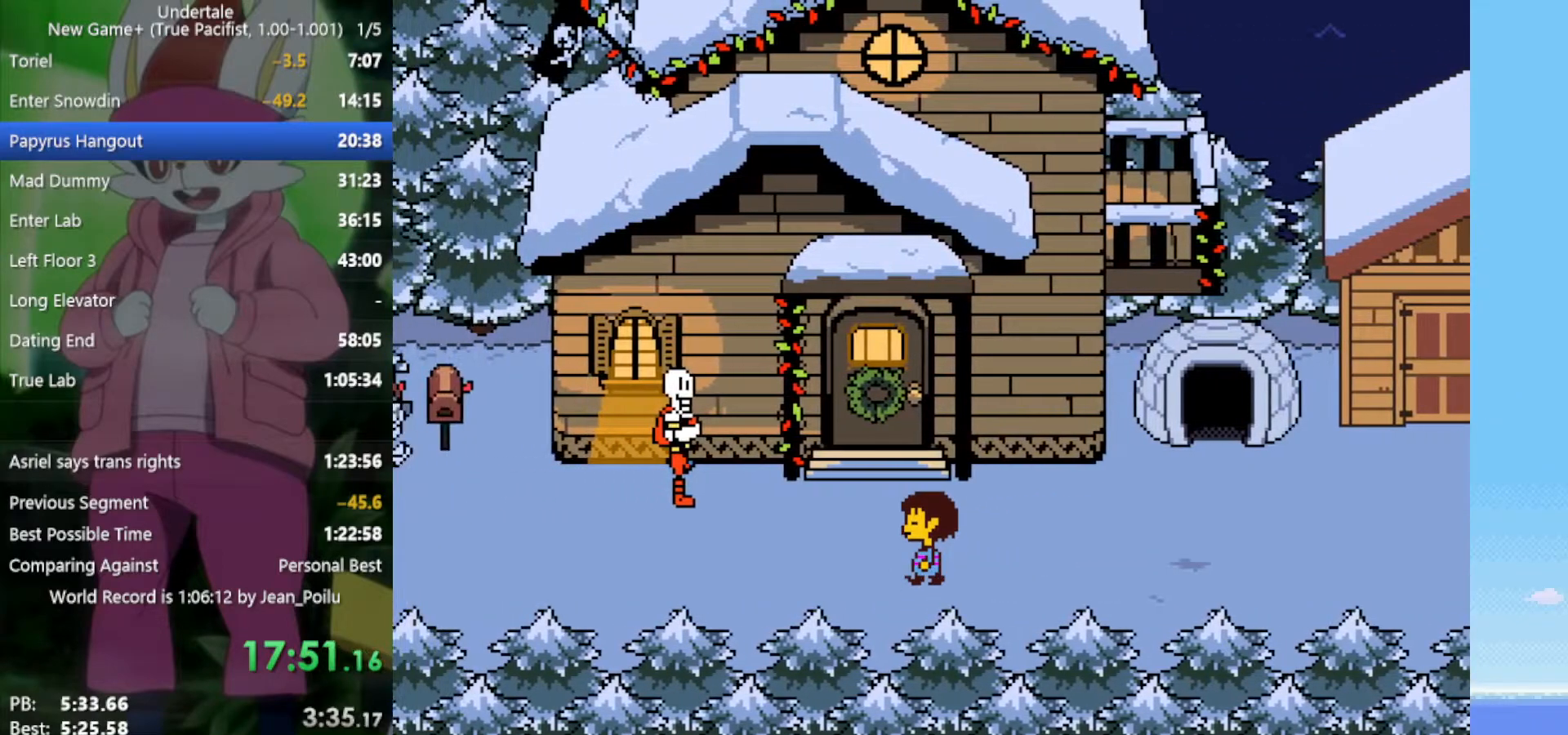
{"keys": ["left"], "events": [[83, "up", "up"]]}
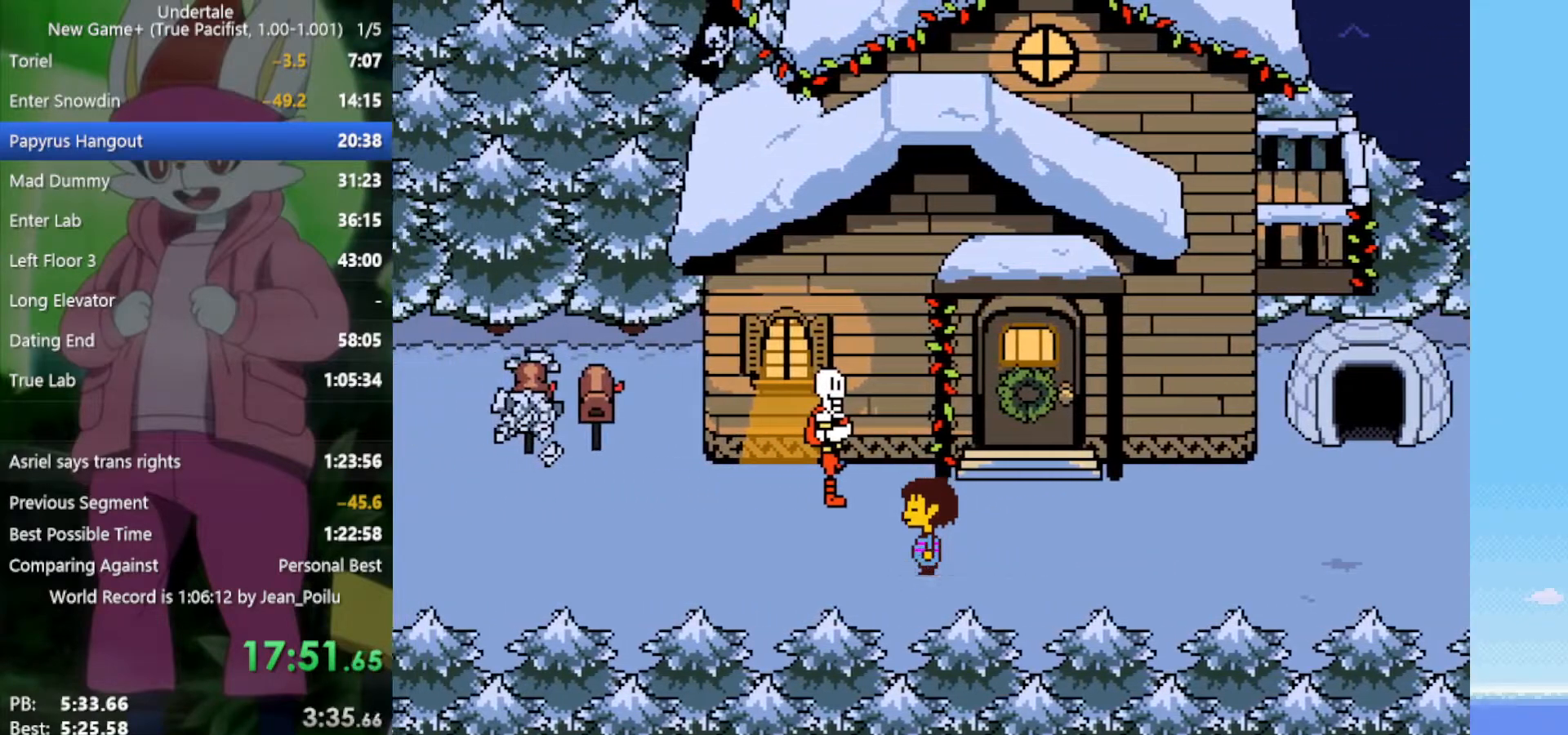
{"keys": [], "events": [[217, "up", "down"], [267, "left", "up"], [367, "x", "down"], [367, "z", "down"], [417, "up", "up"], [450, "x", "up"], [450, "z", "up"]]}
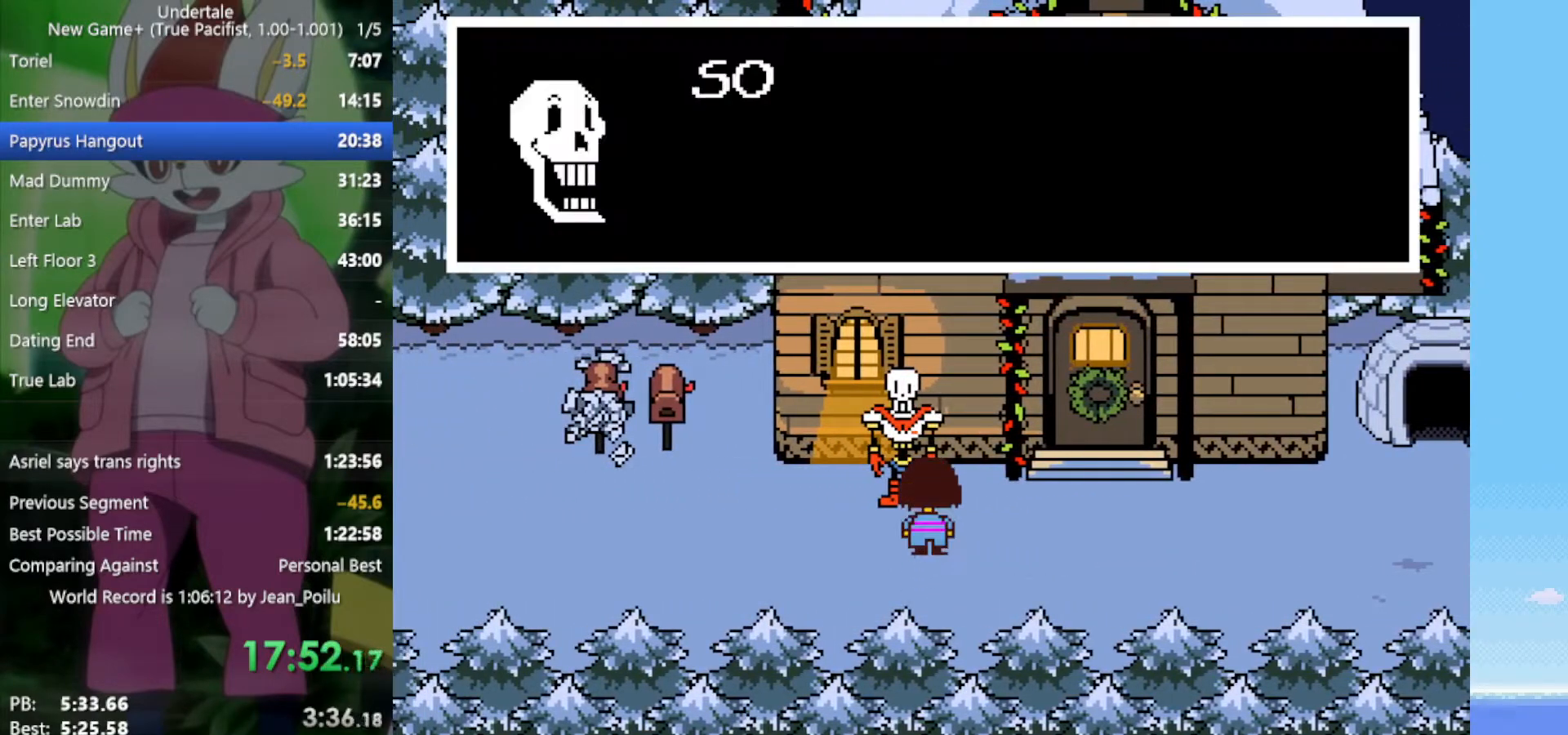
{"keys": [], "events": [[50, "x", "down"], [50, "z", "down"], [83, "z", "up"], [133, "return", "down"], [133, "shift", "down"], [133, "x", "up"], [183, "shift", "up"], [183, "x", "down"], [183, "z", "down"], [233, "return", "up"], [267, "return", "down"], [267, "shift", "down"], [267, "x", "up"], [267, "z", "up"], [317, "return", "up"], [317, "shift", "up"], [317, "x", "down"], [317, "z", "down"], [367, "return", "down"], [367, "shift", "down"], [367, "x", "up"], [367, "z", "up"], [417, "return", "up"], [467, "shift", "up"], [467, "x", "down"], [467, "z", "down"], [500, "x", "up"], [500, "z", "up"]]}
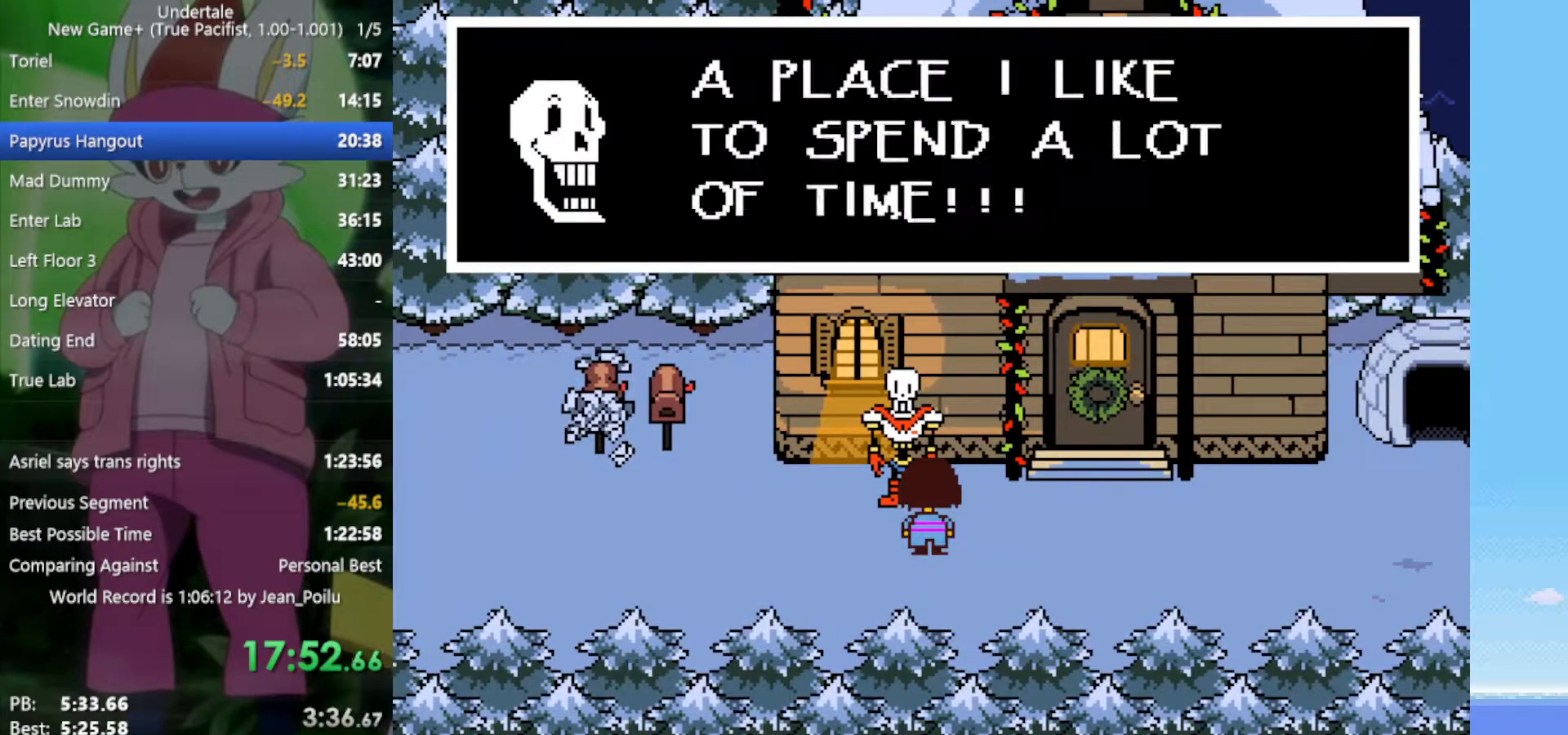
{"keys": ["return", "shift"], "events": [[50, "return", "down"], [50, "shift", "down"], [100, "return", "up"], [100, "shift", "up"], [100, "x", "down"], [100, "z", "down"], [133, "return", "down"], [183, "return", "up"], [183, "x", "up"], [183, "z", "up"], [233, "return", "down"], [233, "shift", "down"], [233, "z", "down"], [283, "return", "up"], [283, "shift", "up"], [283, "x", "down"], [317, "return", "down"], [317, "shift", "down"], [317, "x", "up"], [367, "return", "up"], [367, "shift", "up"], [417, "return", "down"], [417, "shift", "down"], [417, "x", "down"], [467, "return", "up"], [467, "shift", "up"], [500, "return", "down"], [500, "shift", "down"], [500, "x", "up"], [500, "z", "up"]]}
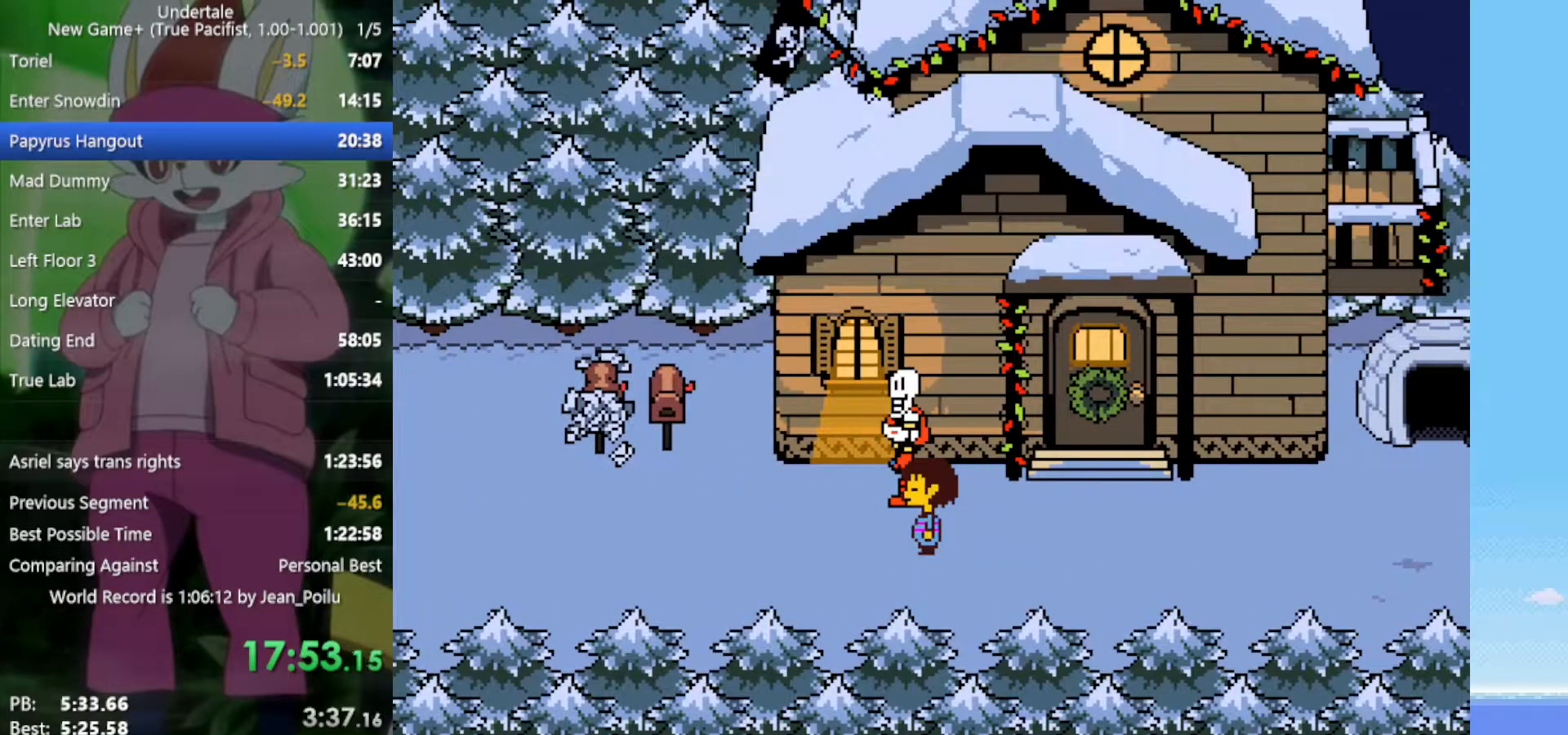
{"keys": [], "events": [[50, "return", "up"], [50, "shift", "up"], [50, "z", "down"], [100, "return", "down"], [100, "shift", "down"], [100, "x", "down"], [150, "return", "up"], [150, "shift", "up"], [150, "z", "up"], [183, "x", "up"], [233, "z", "down"], [283, "x", "down"], [333, "z", "up"], [417, "x", "up"]]}
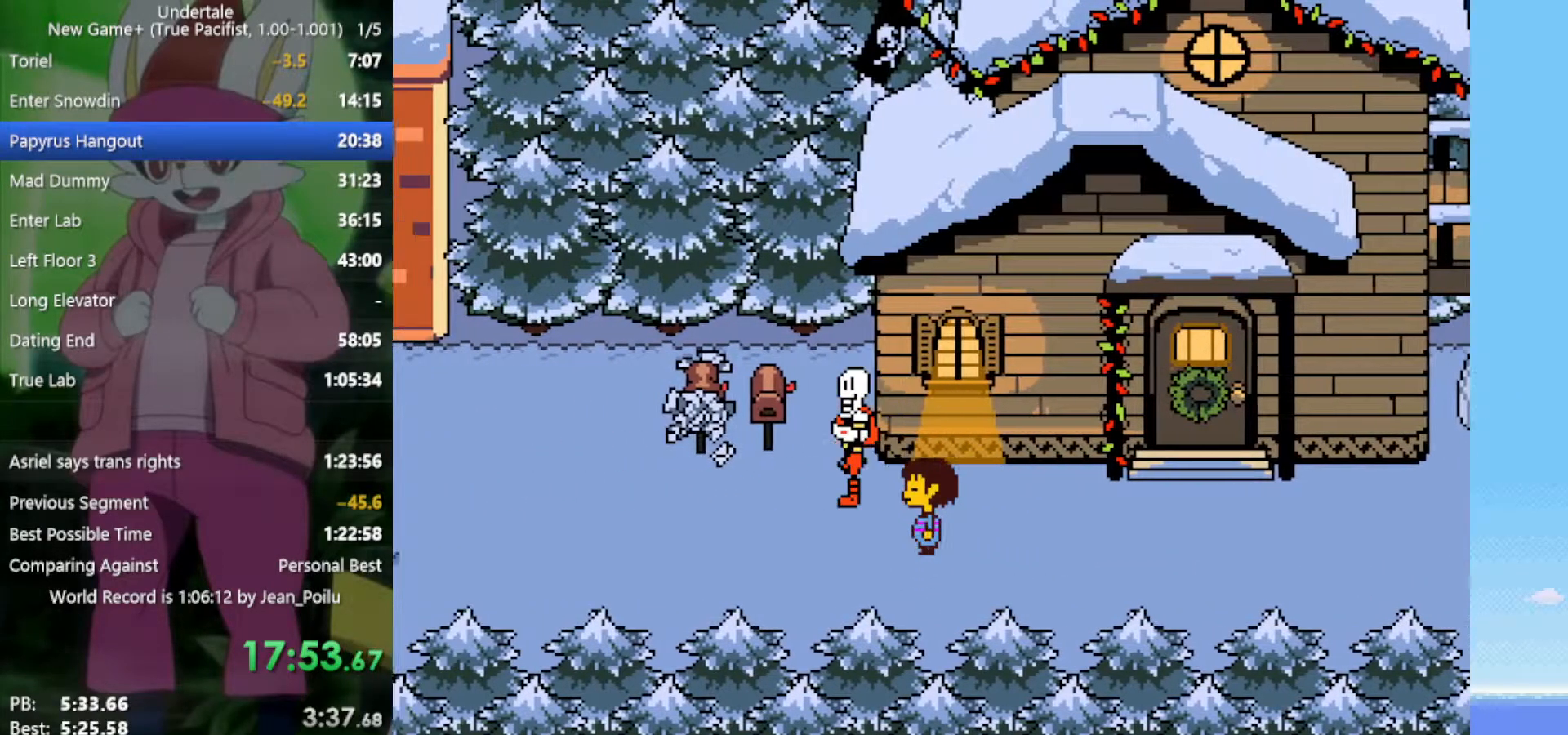
{"keys": [], "events": []}
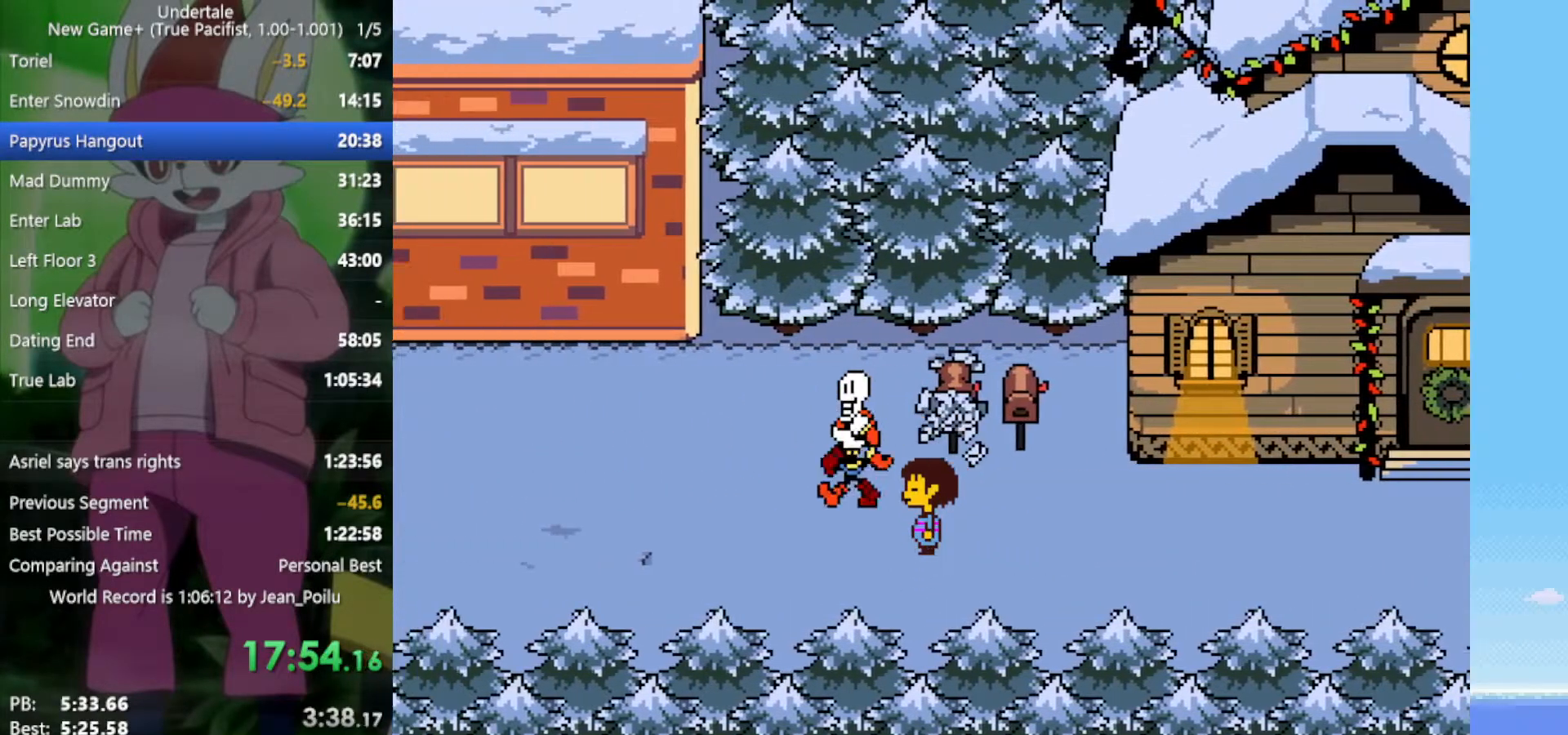
{"keys": [], "events": []}
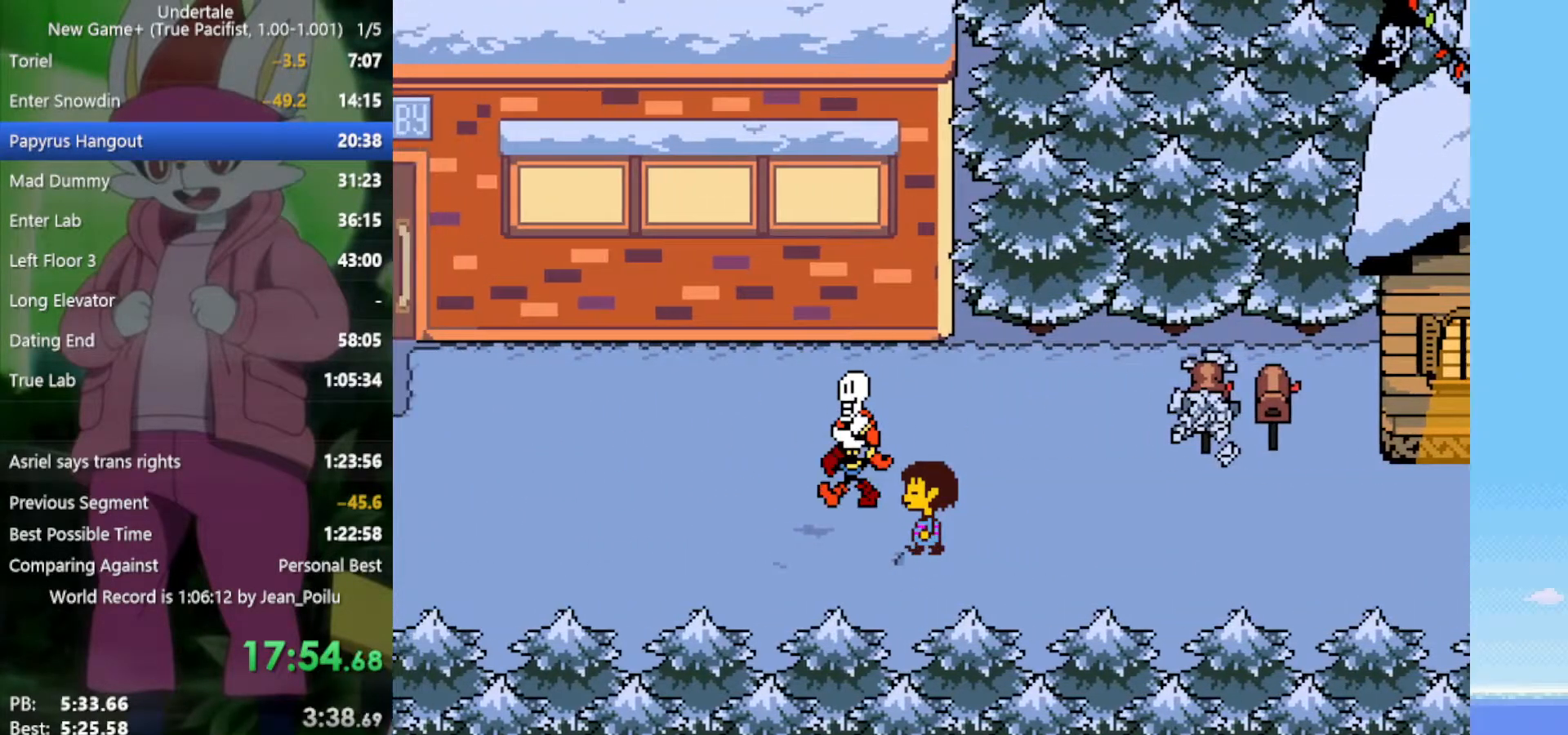
{"keys": [], "events": []}
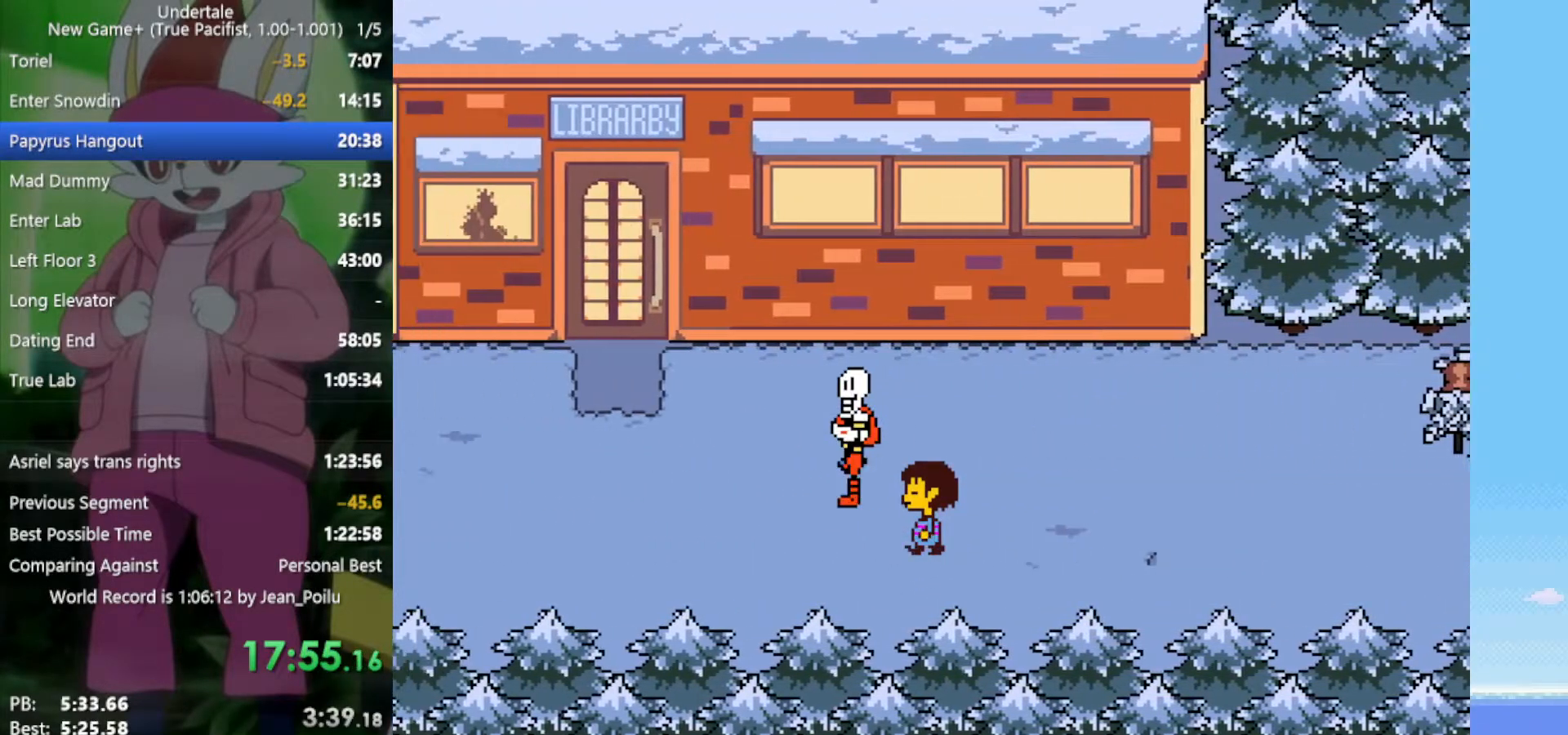
{"keys": [], "events": []}
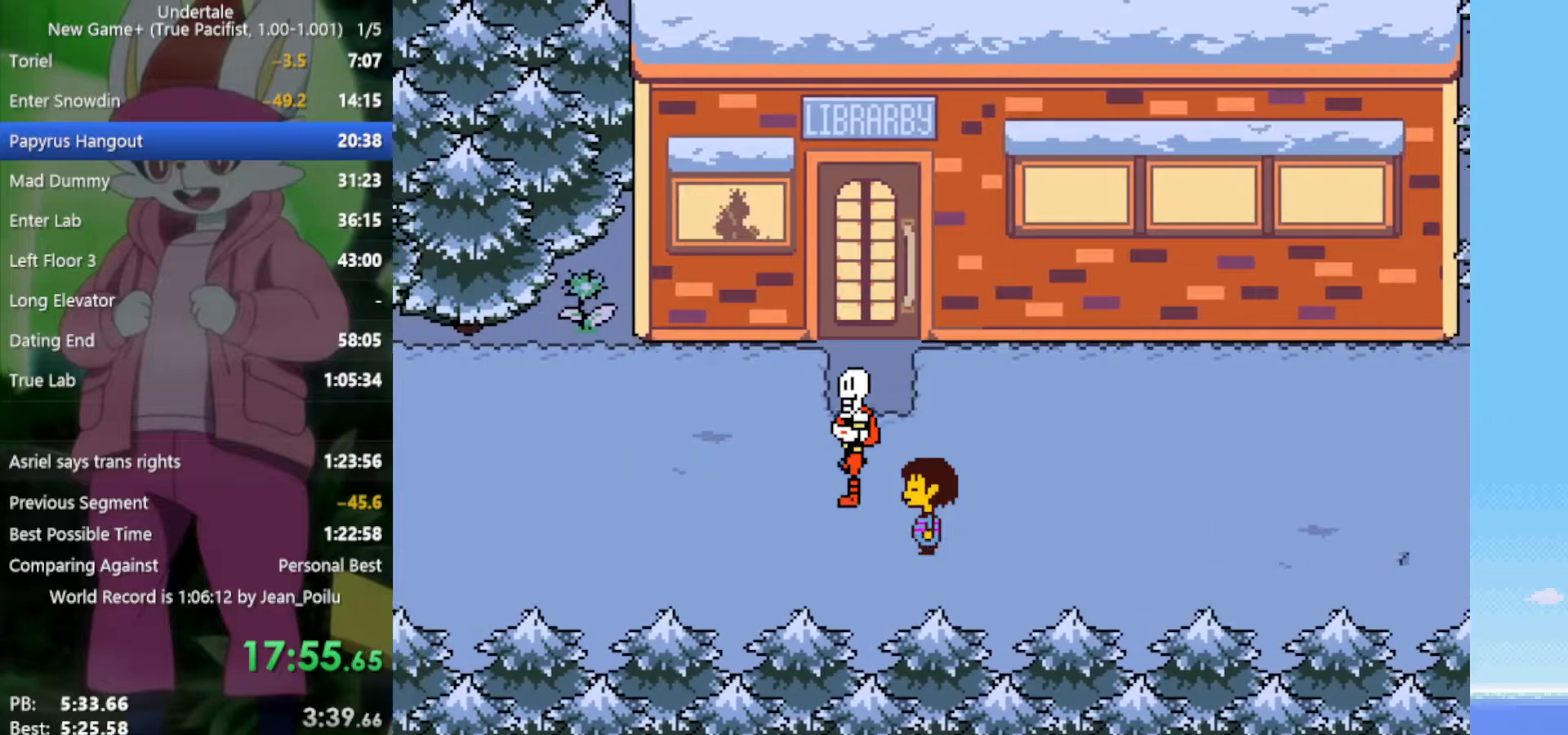
{"keys": [], "events": []}
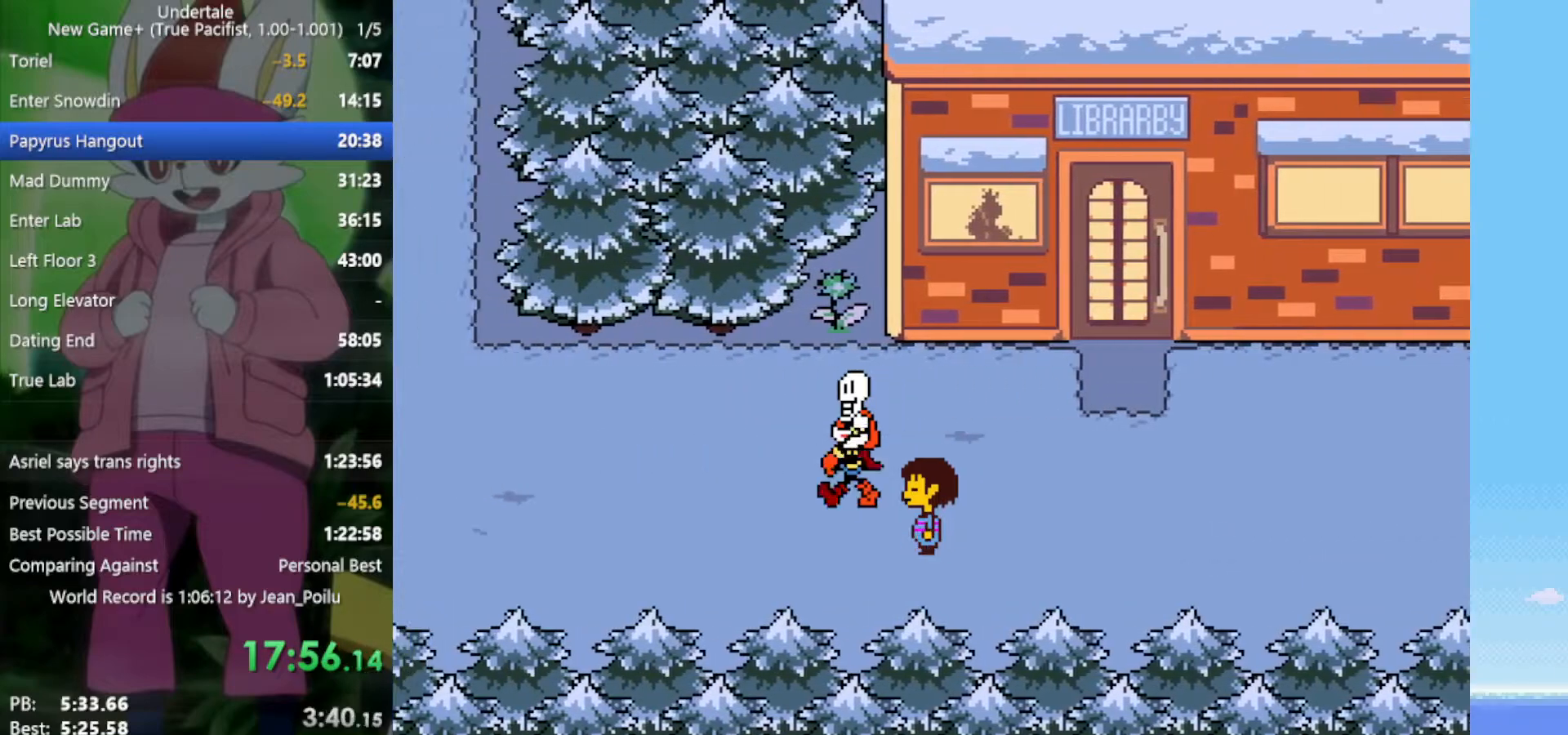
{"keys": [], "events": []}
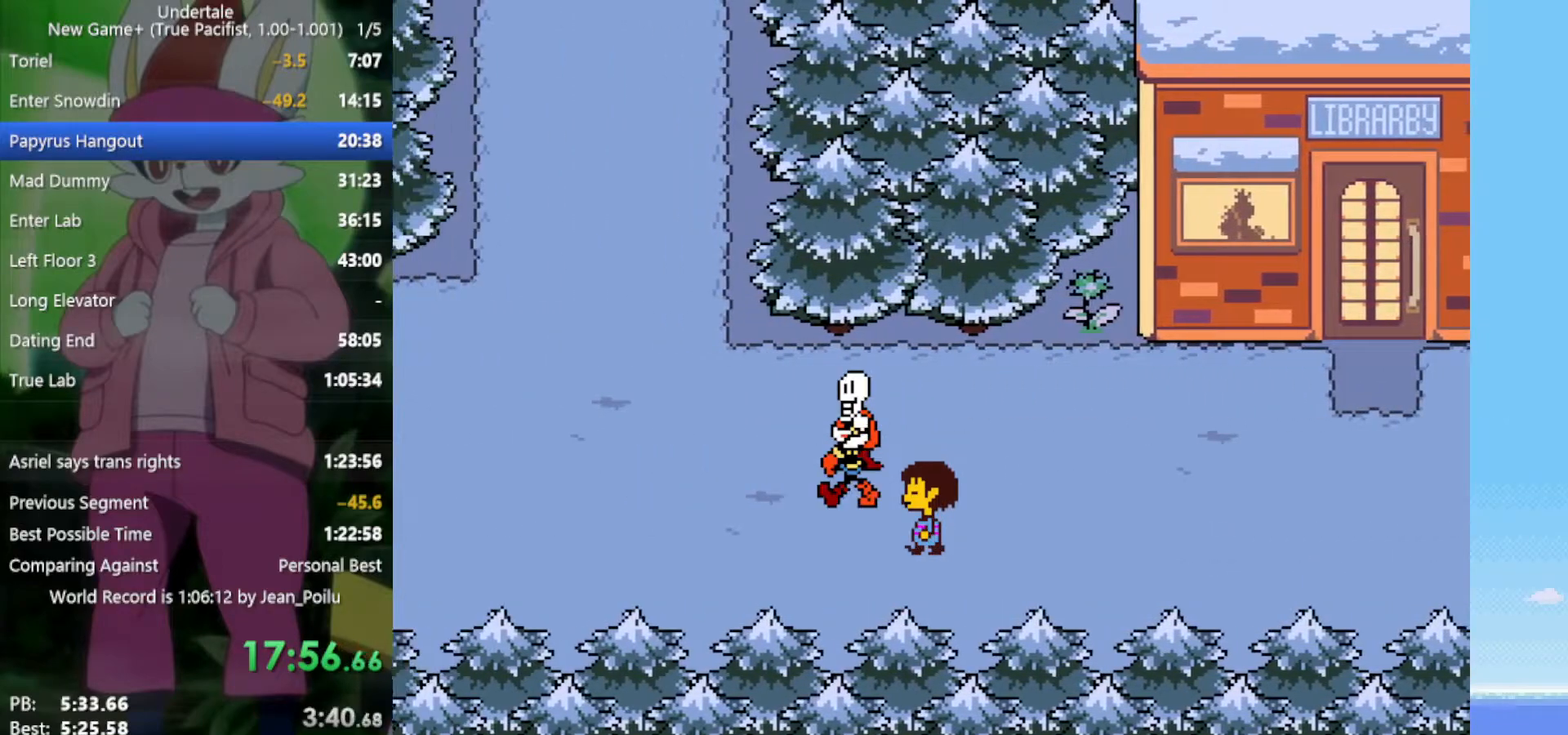
{"keys": [], "events": []}
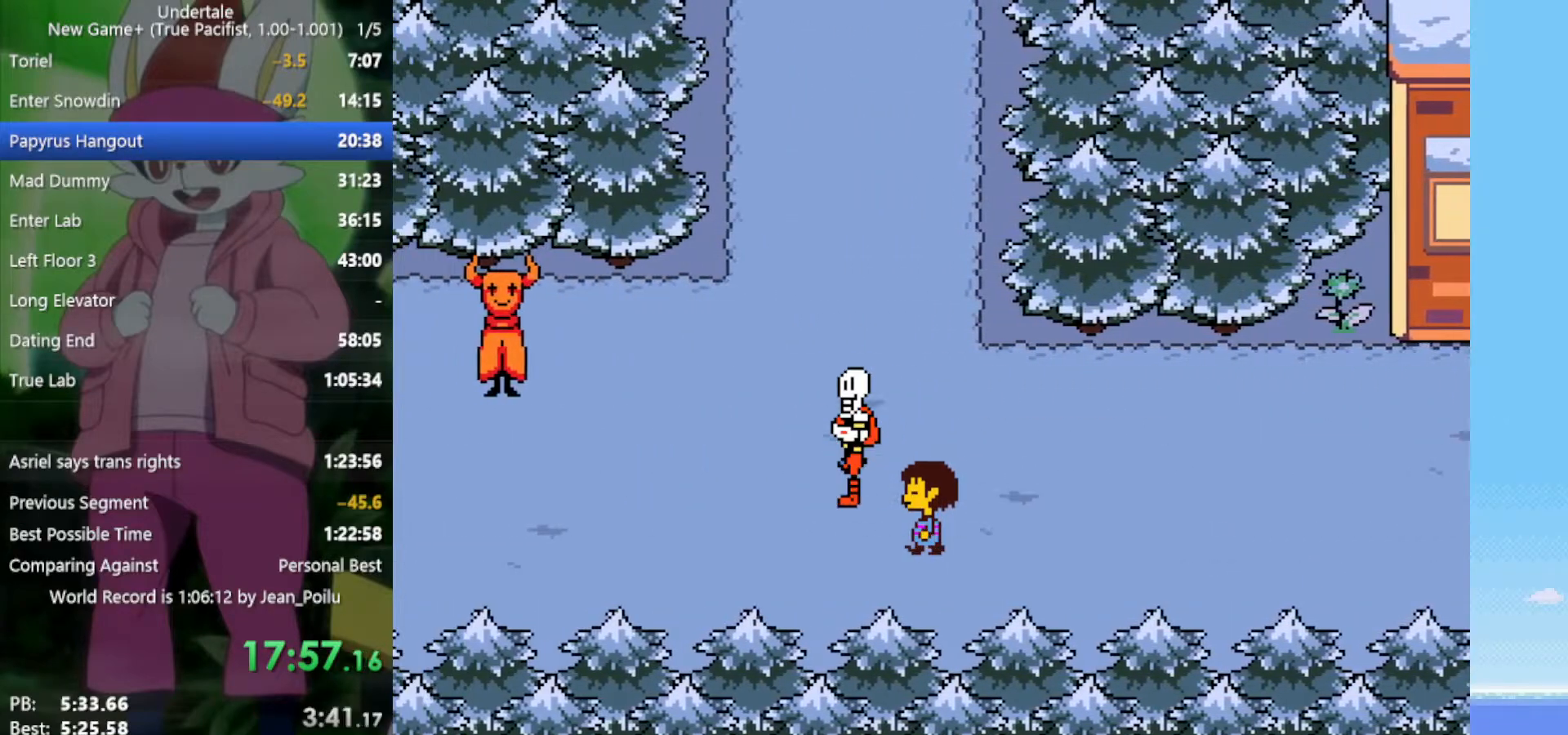
{"keys": [], "events": []}
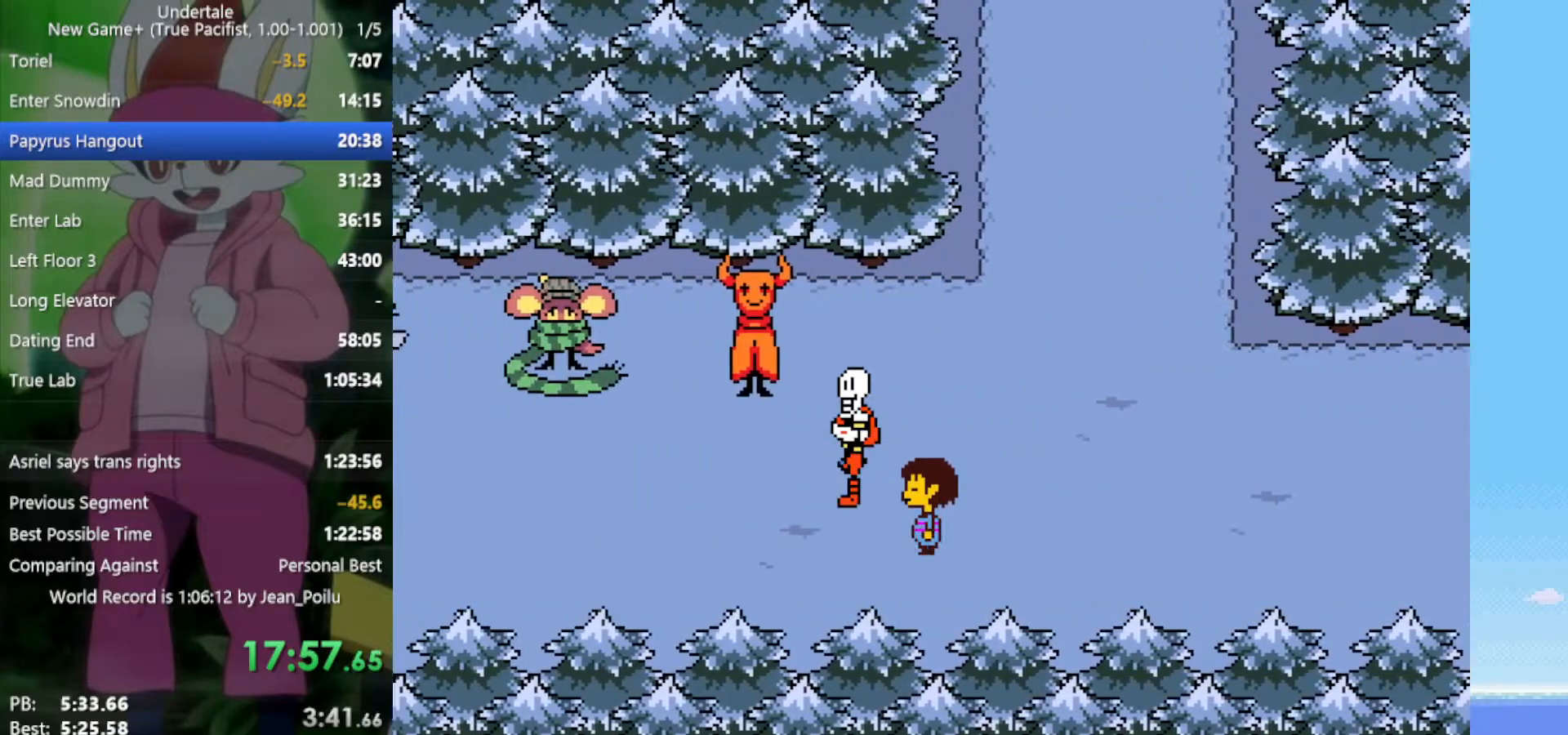
{"keys": [], "events": []}
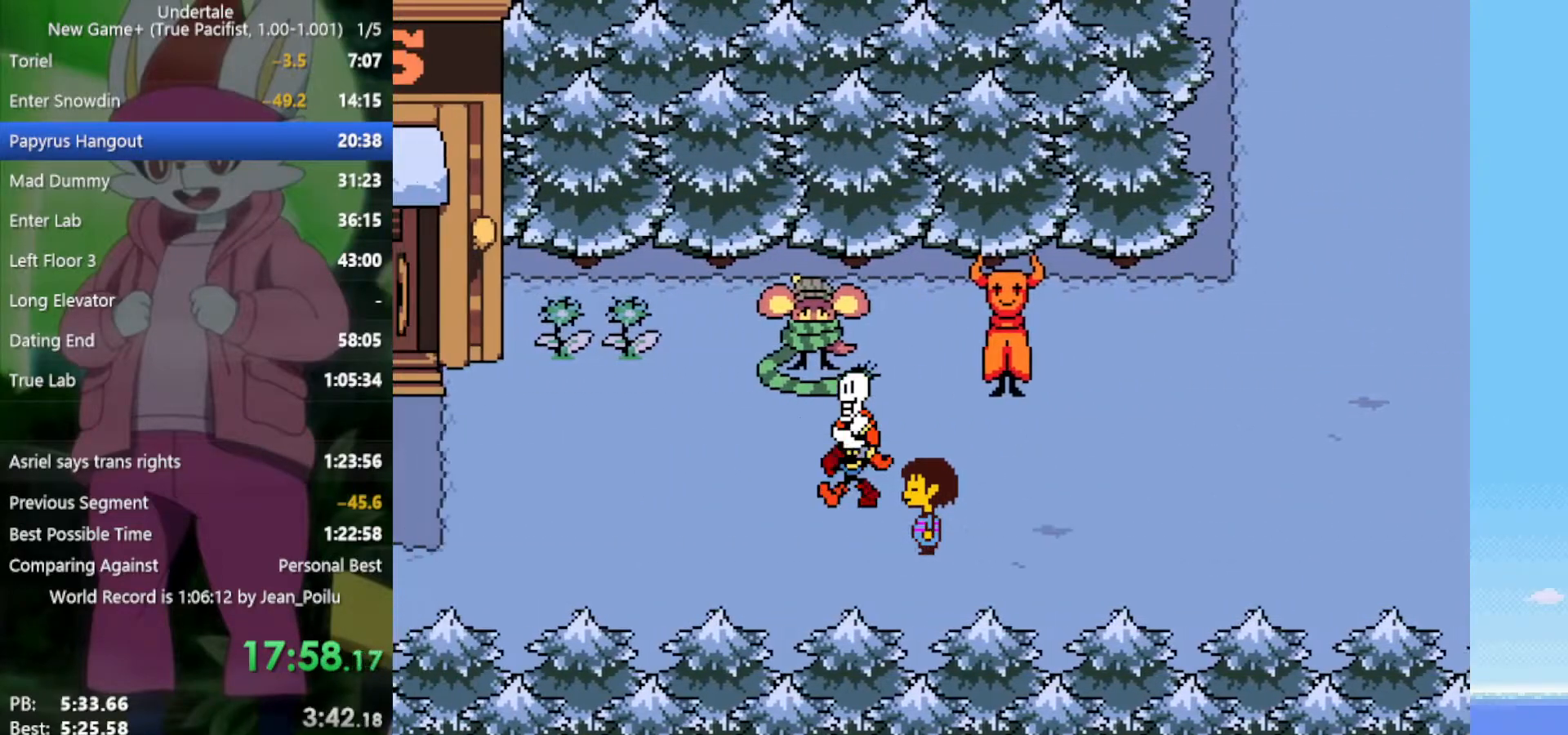
{"keys": ["right"], "events": [[383, "right", "down"]]}
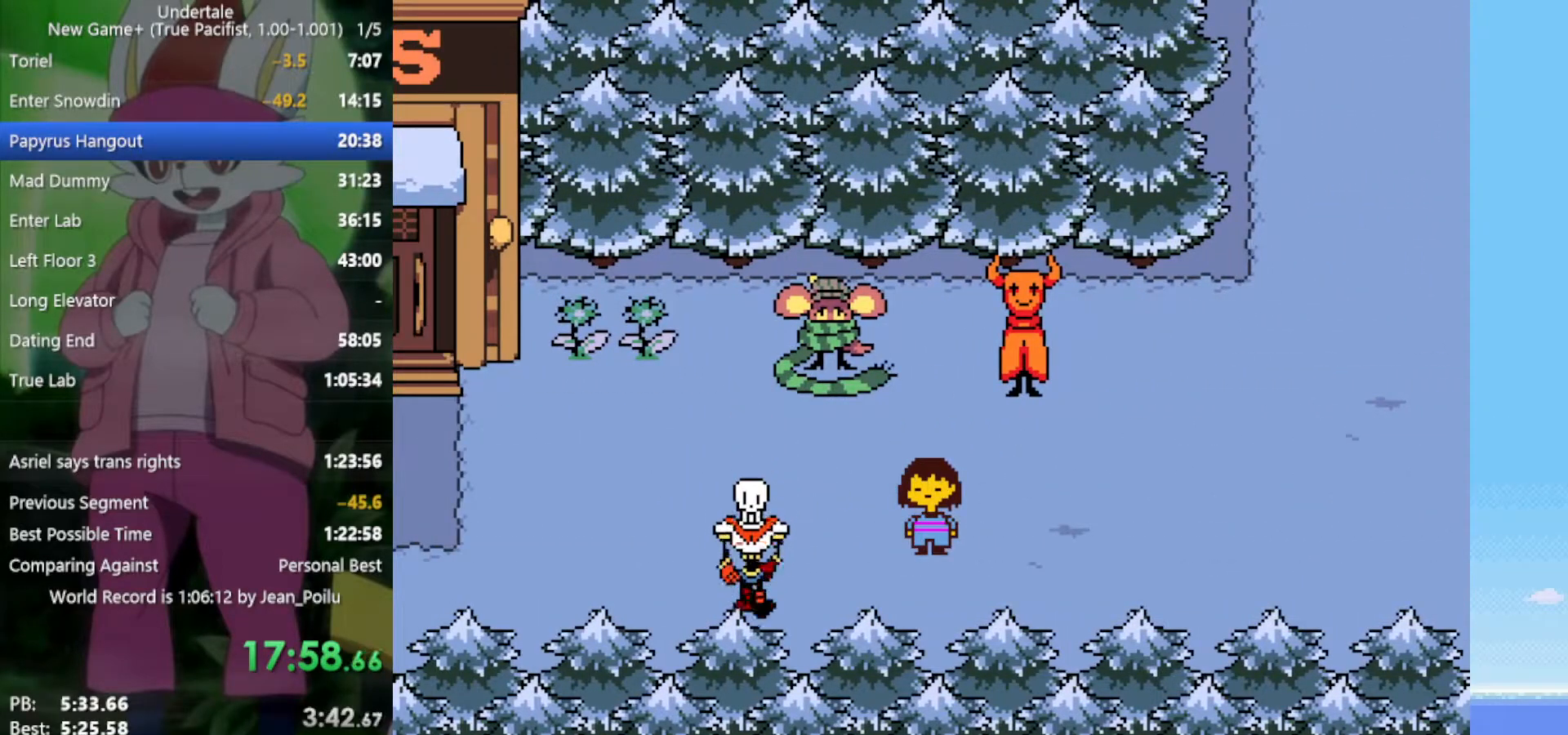
{"keys": ["right"], "events": []}